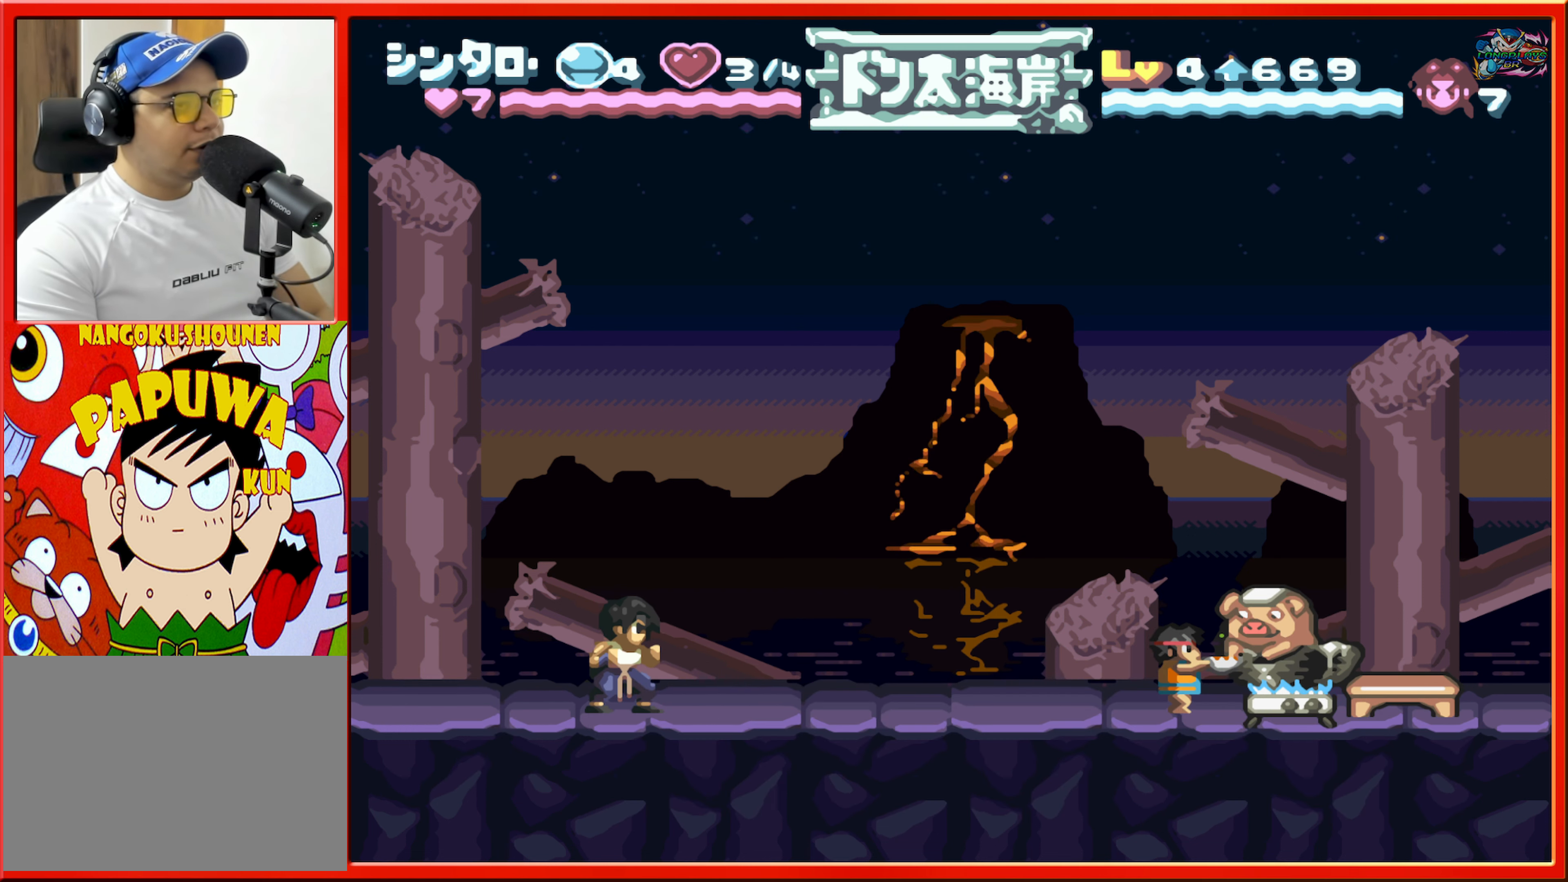
Gameplay with a controller (Nintendo layout); each line is a JSON object with the inputs held at the frame after it. "events" lists button and stick changes between this image and that frame as [ms after this image, input, new state], when the widget could be followed in between. Not read: L3 R3.
{"buttons": ["DPAD_RIGHT"], "events": [[467, "DPAD_RIGHT", "down"]]}
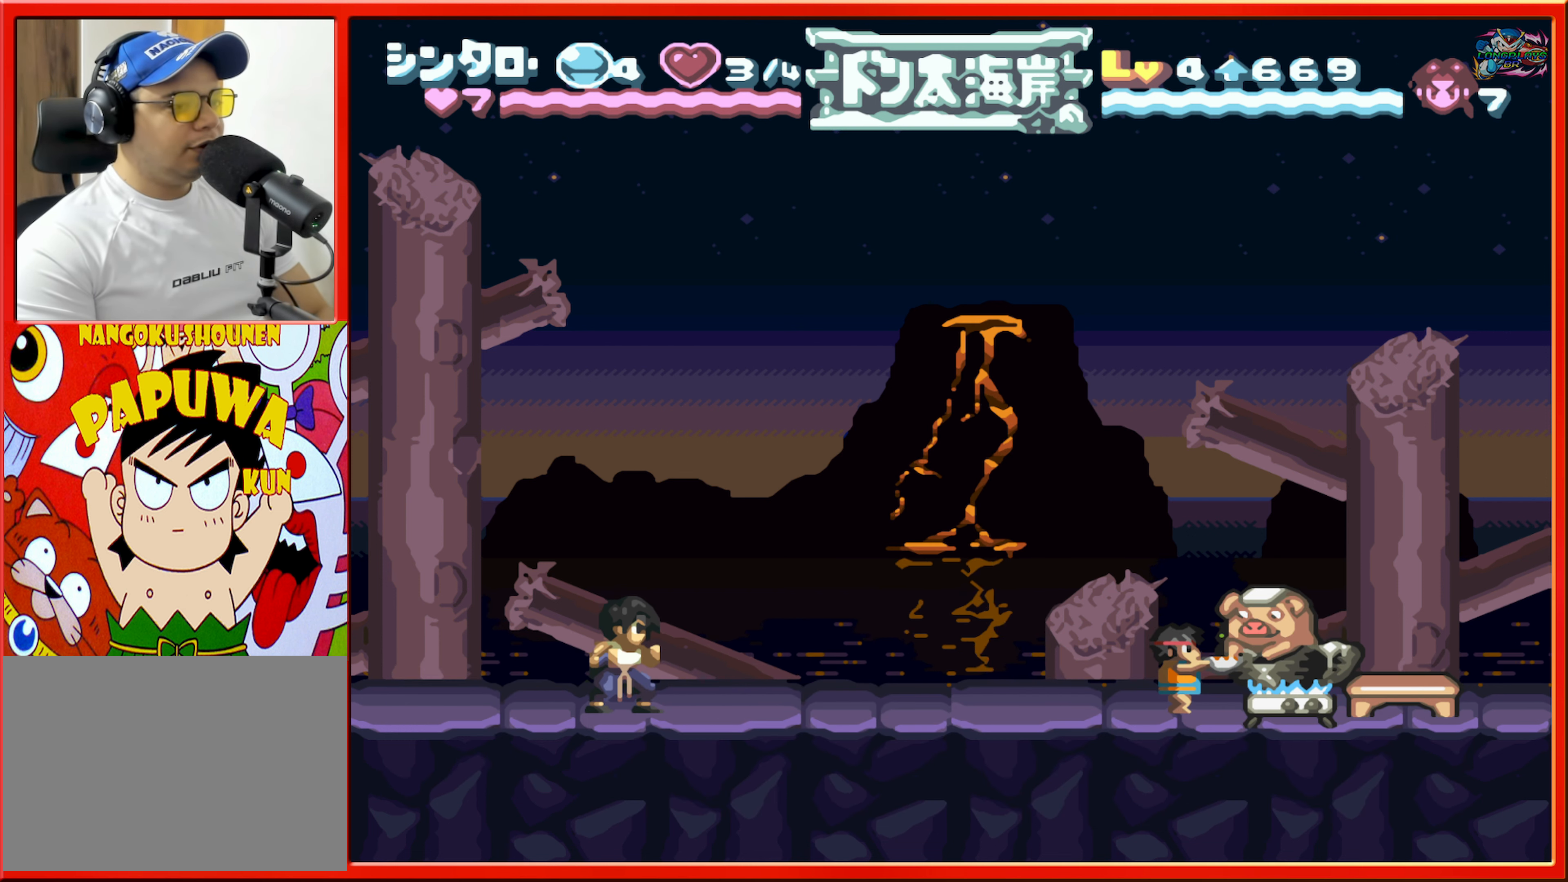
{"buttons": [], "events": [[300, "DPAD_RIGHT", "up"]]}
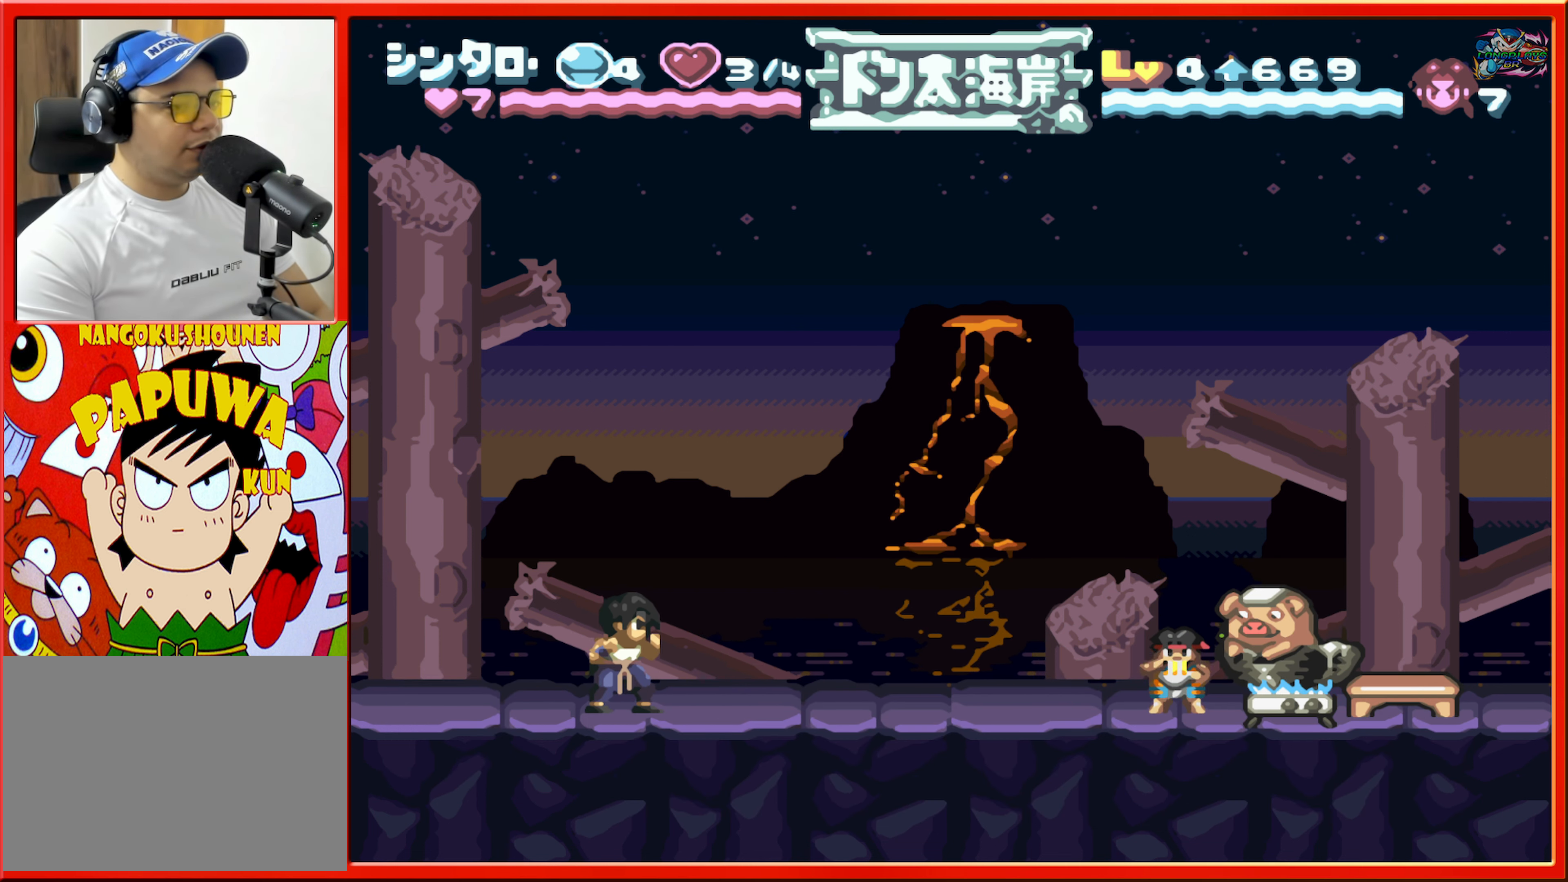
{"buttons": ["DPAD_RIGHT"], "events": [[300, "DPAD_RIGHT", "down"]]}
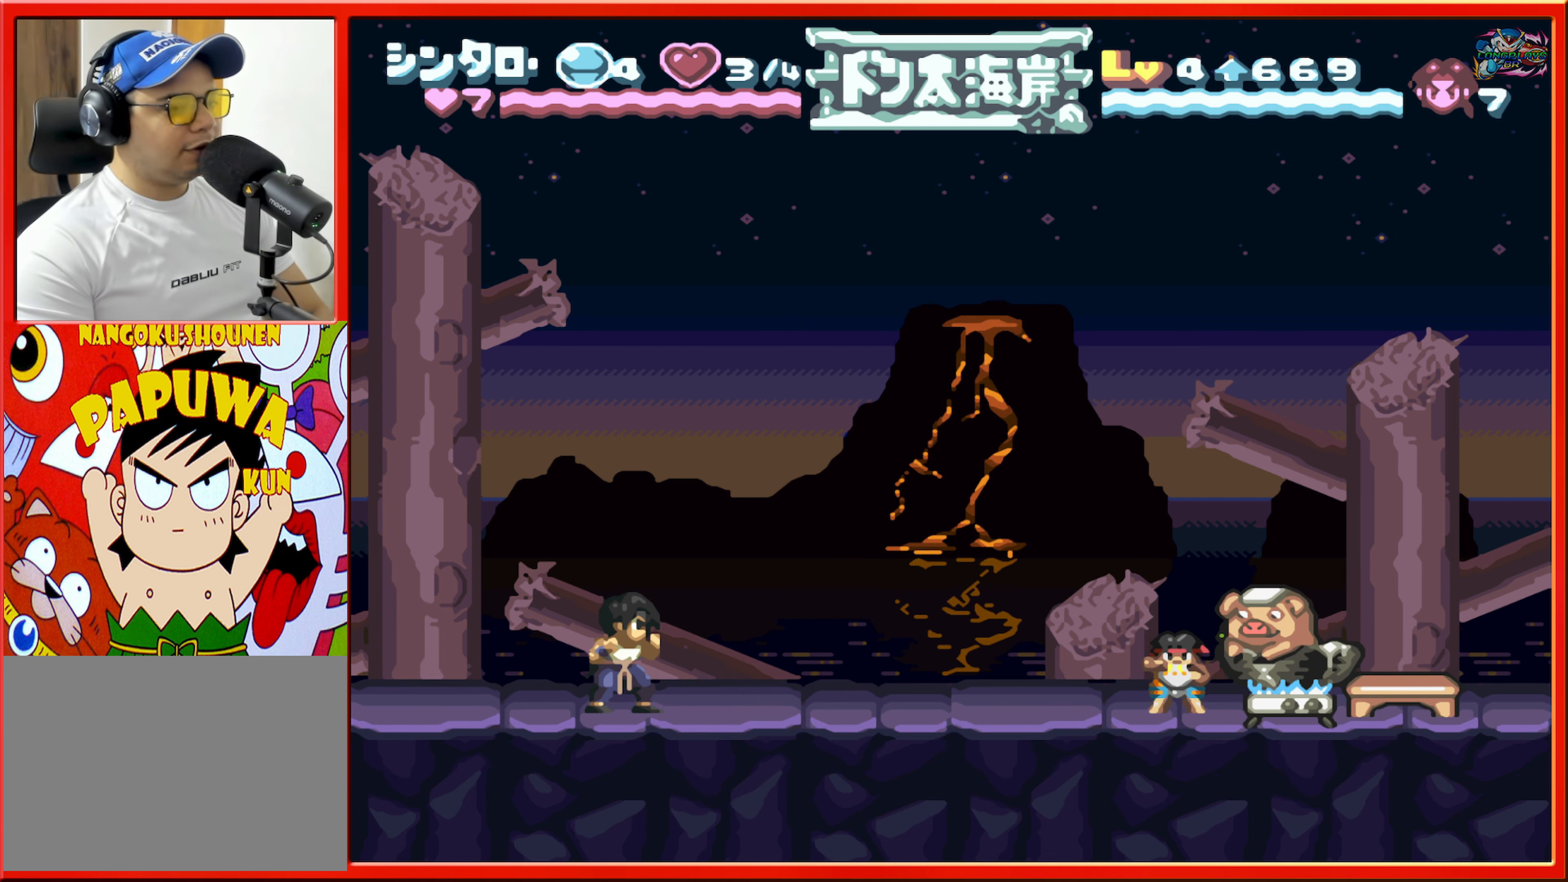
{"buttons": [], "events": [[134, "DPAD_RIGHT", "up"]]}
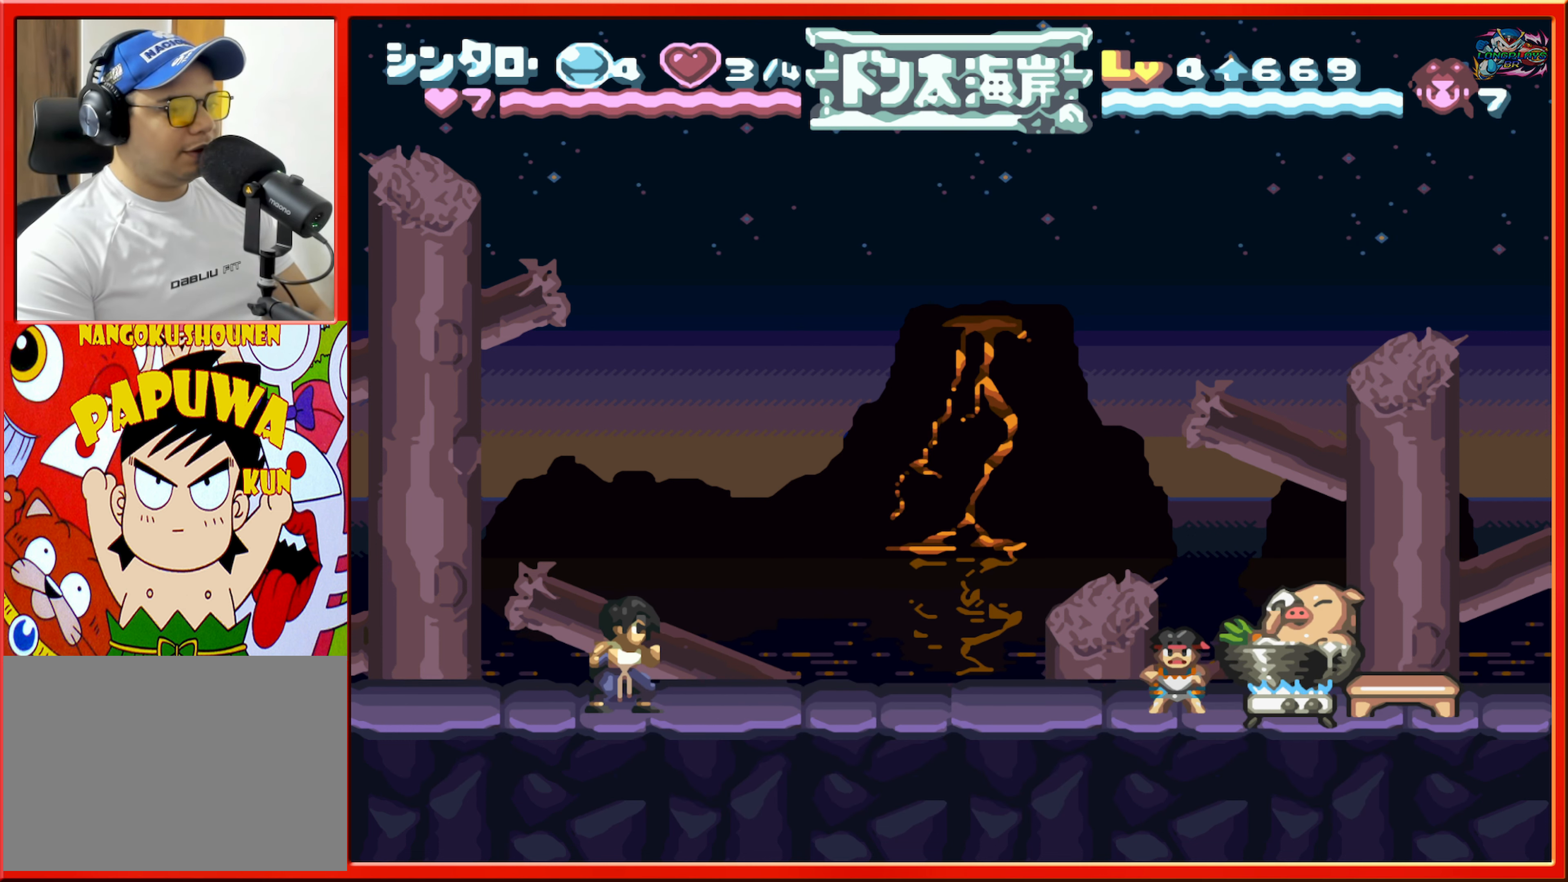
{"buttons": [], "events": []}
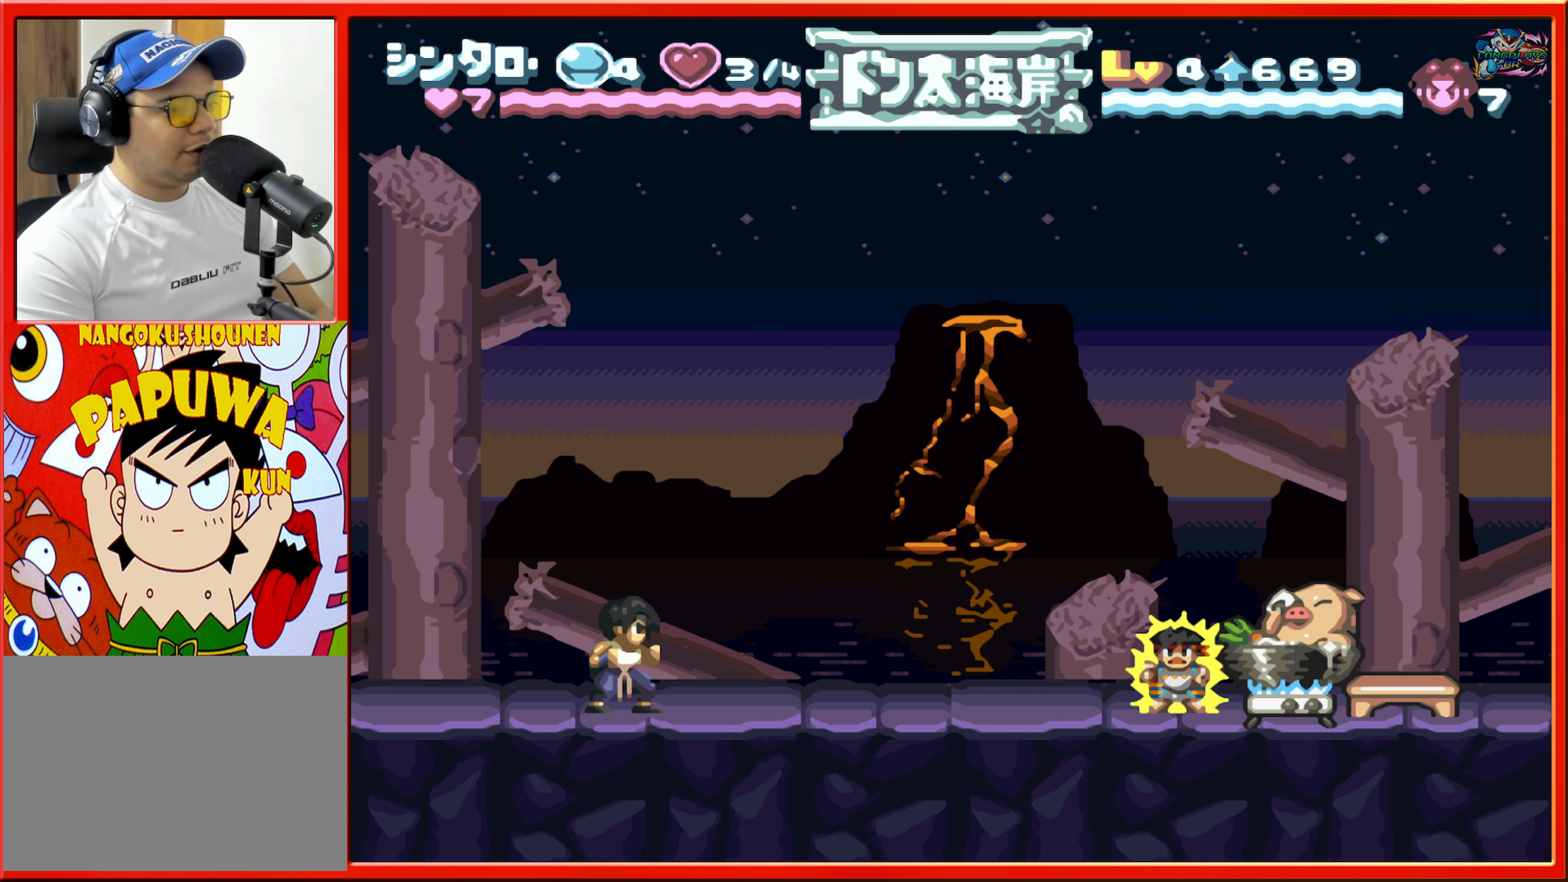
{"buttons": [], "events": []}
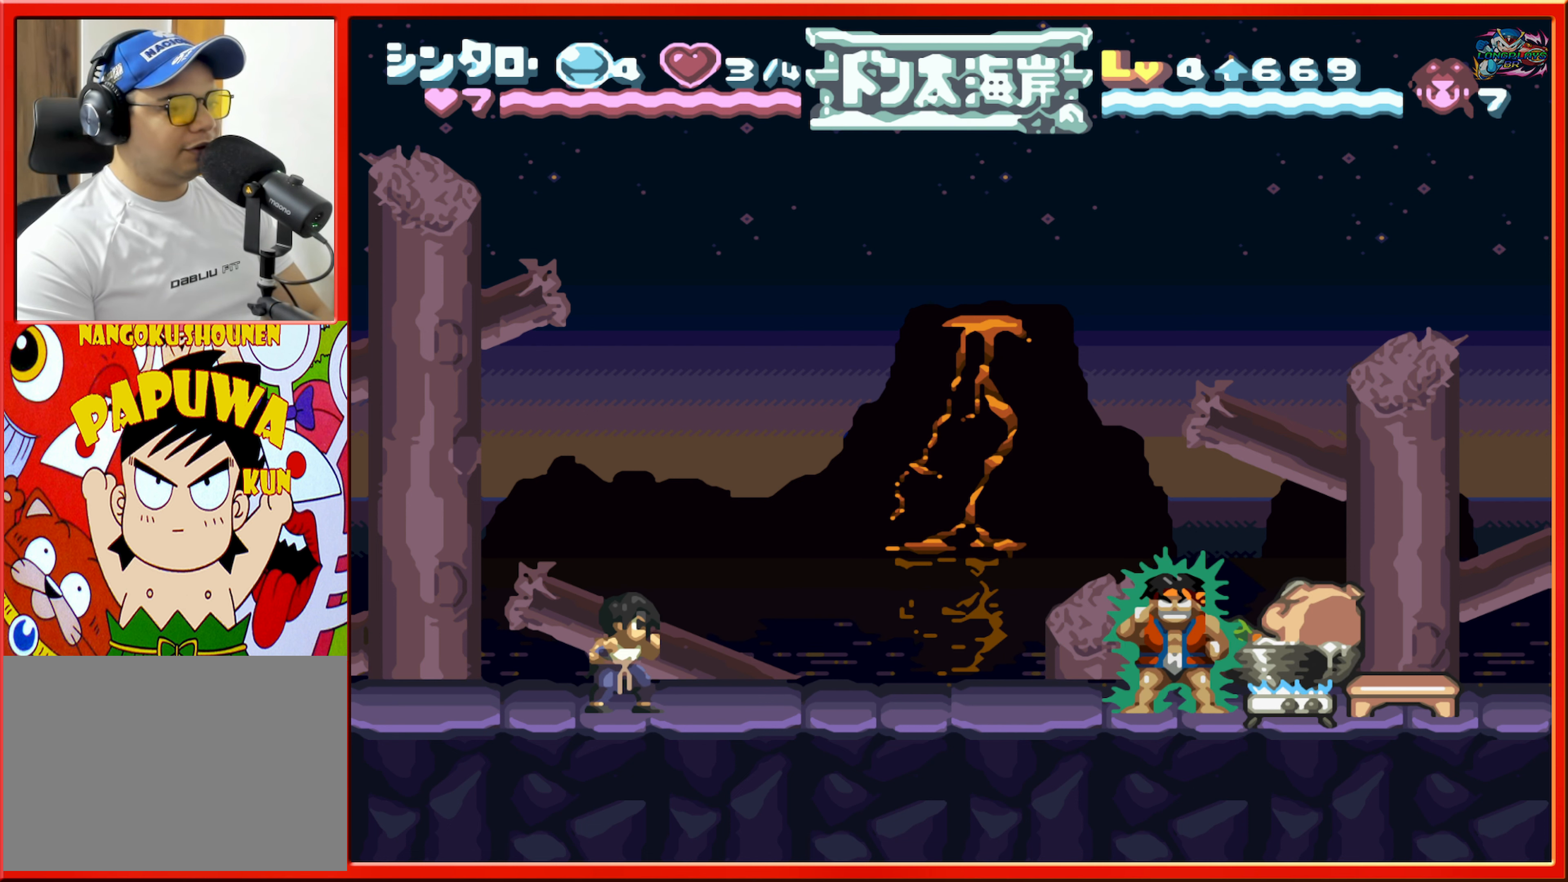
{"buttons": [], "events": []}
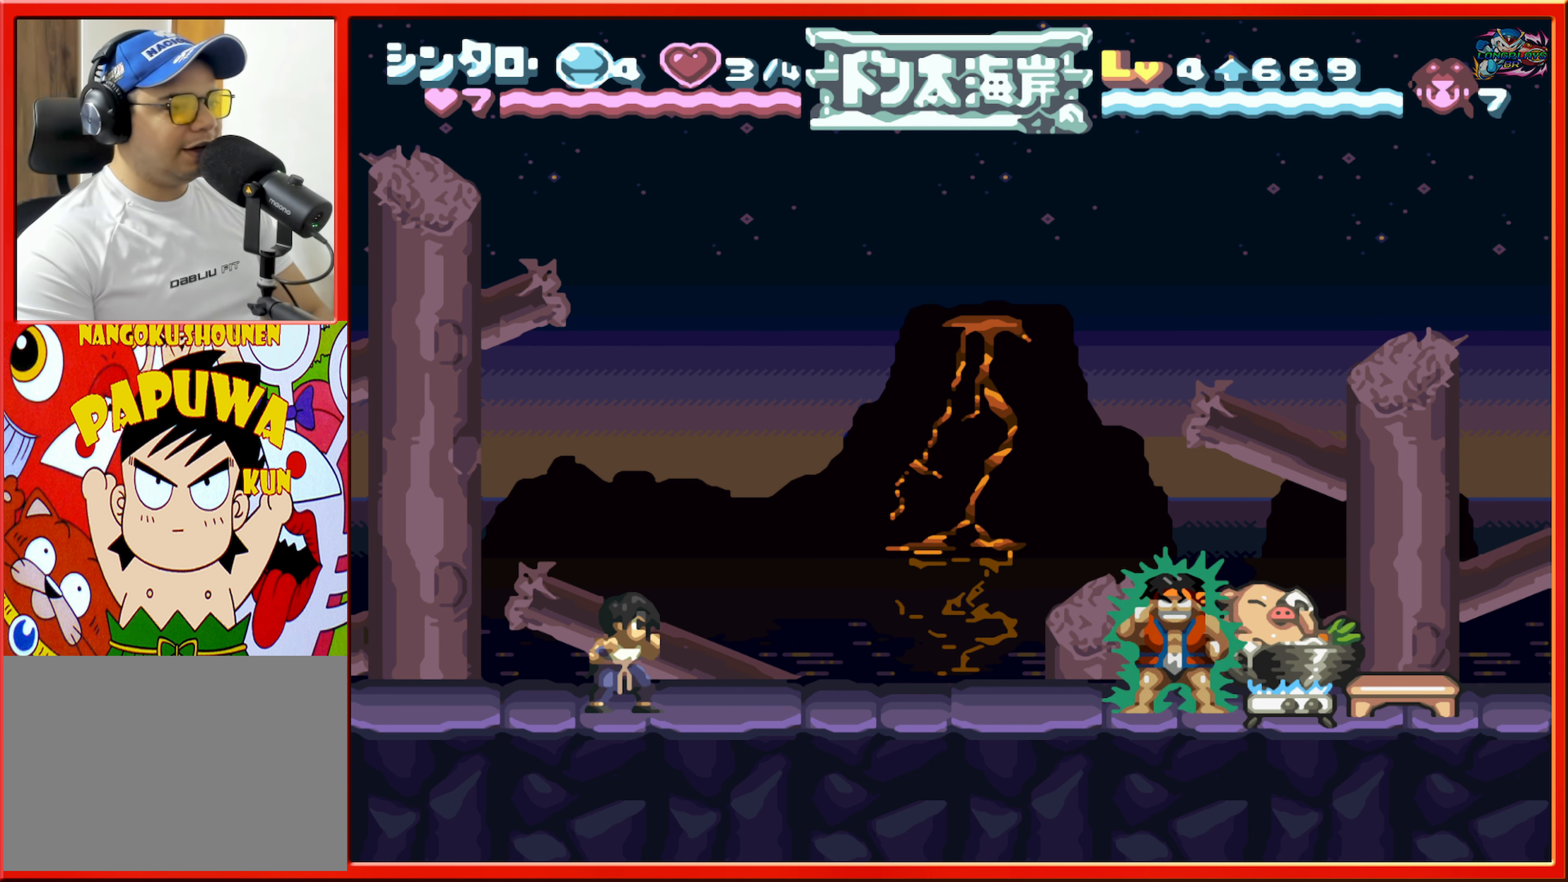
{"buttons": [], "events": []}
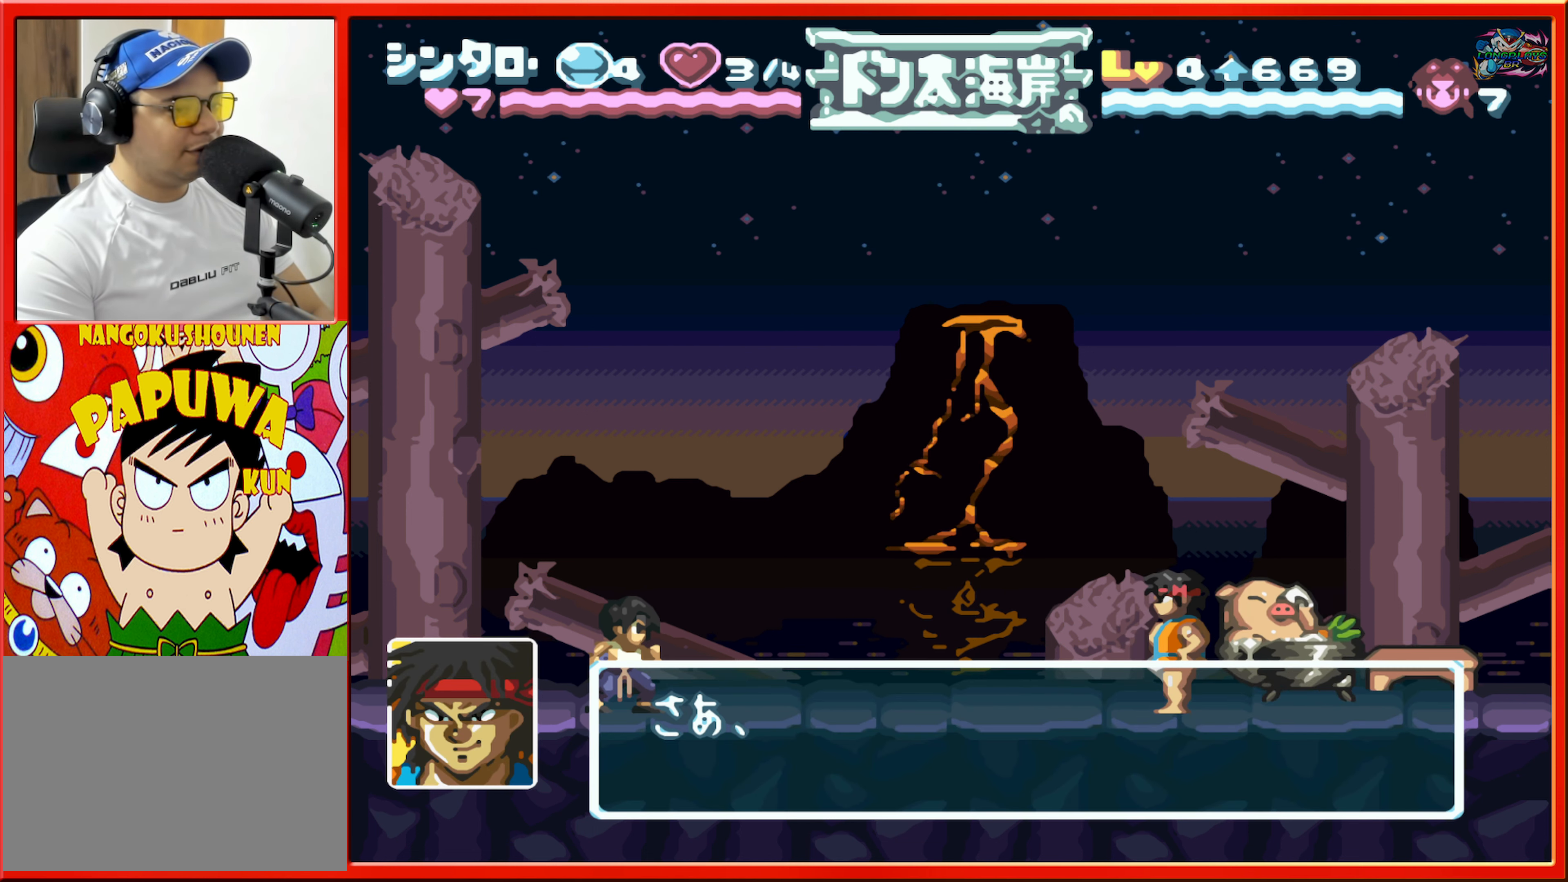
{"buttons": [], "events": []}
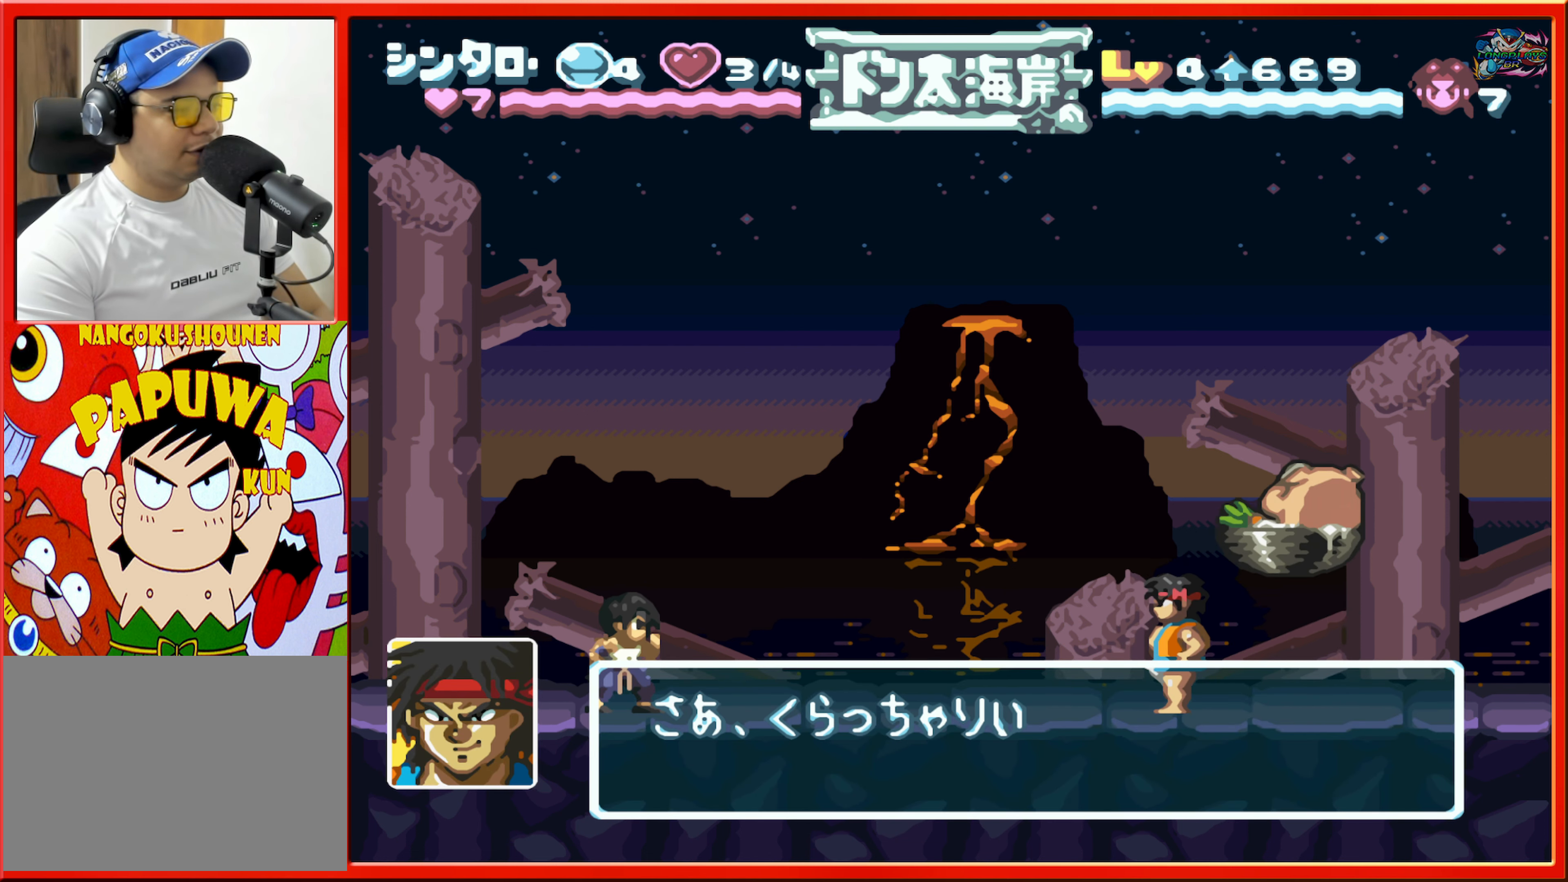
{"buttons": [], "events": []}
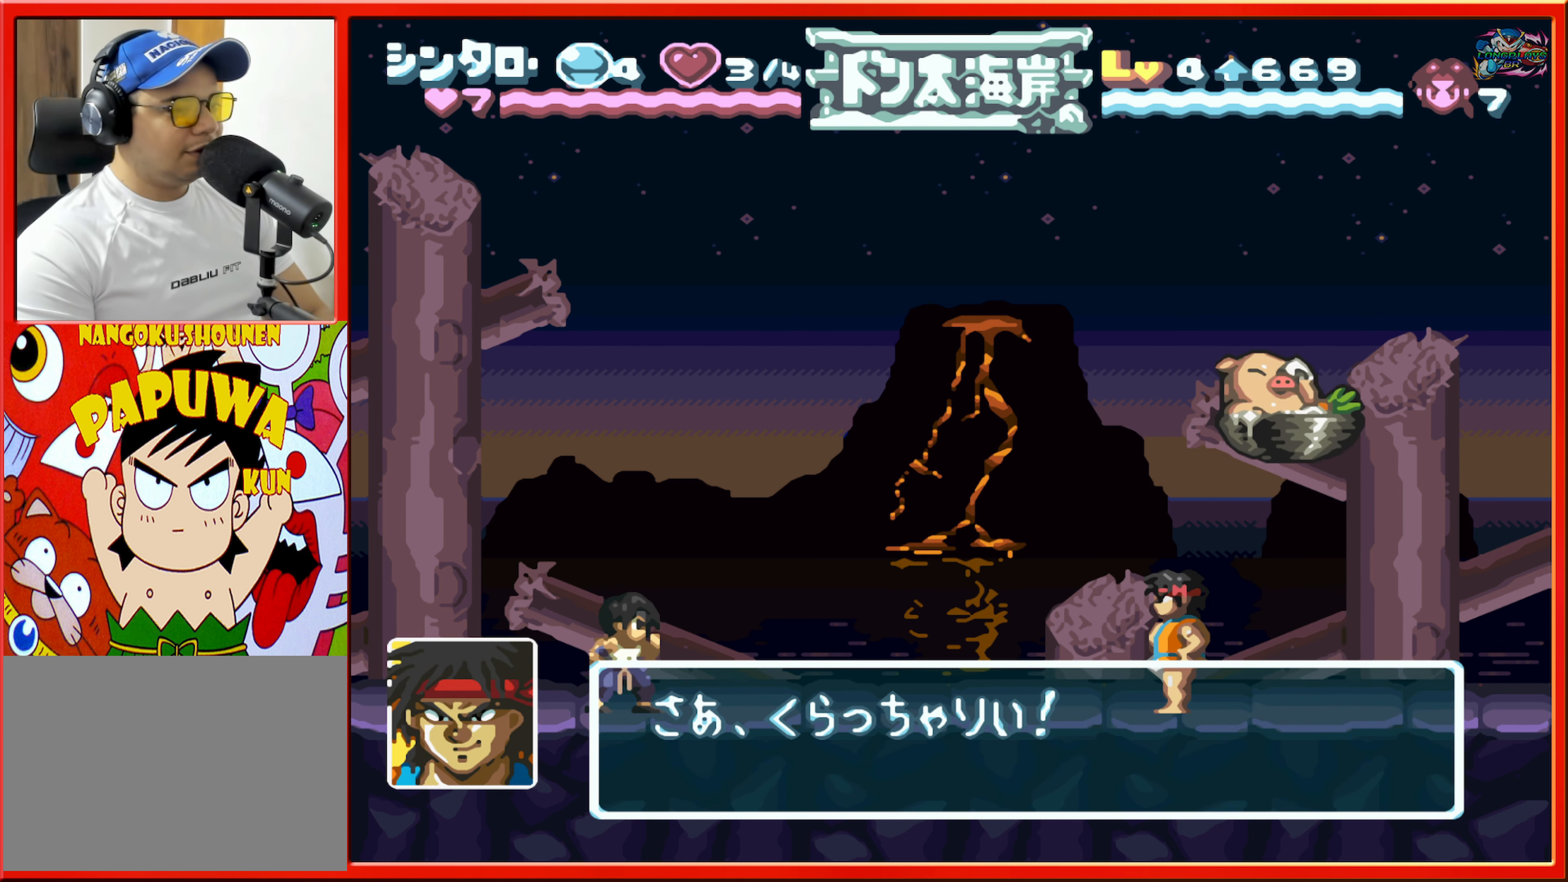
{"buttons": [], "events": []}
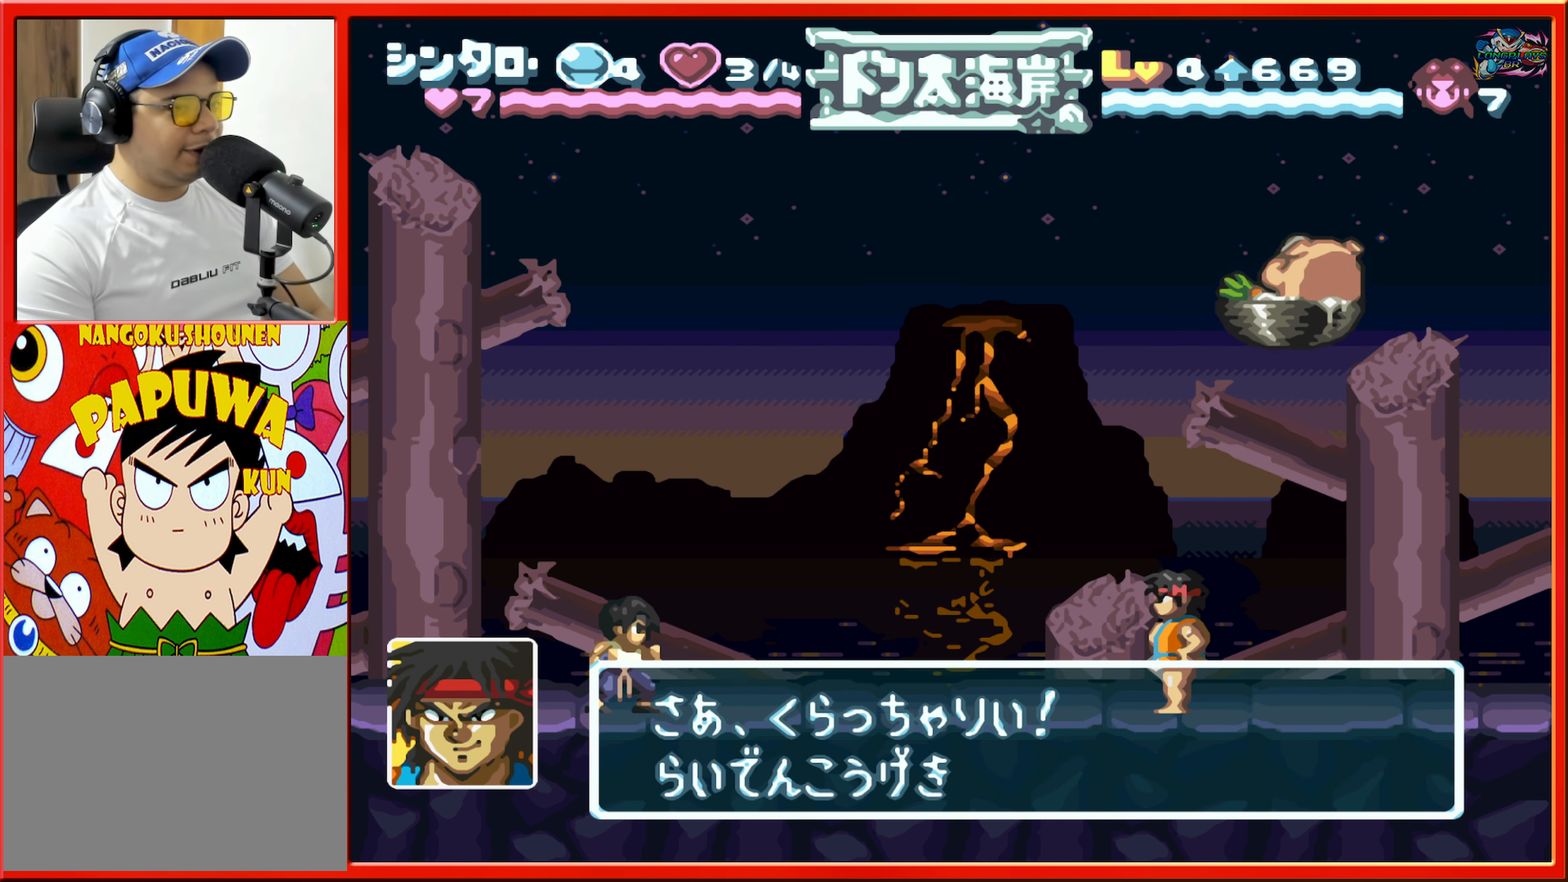
{"buttons": [], "events": []}
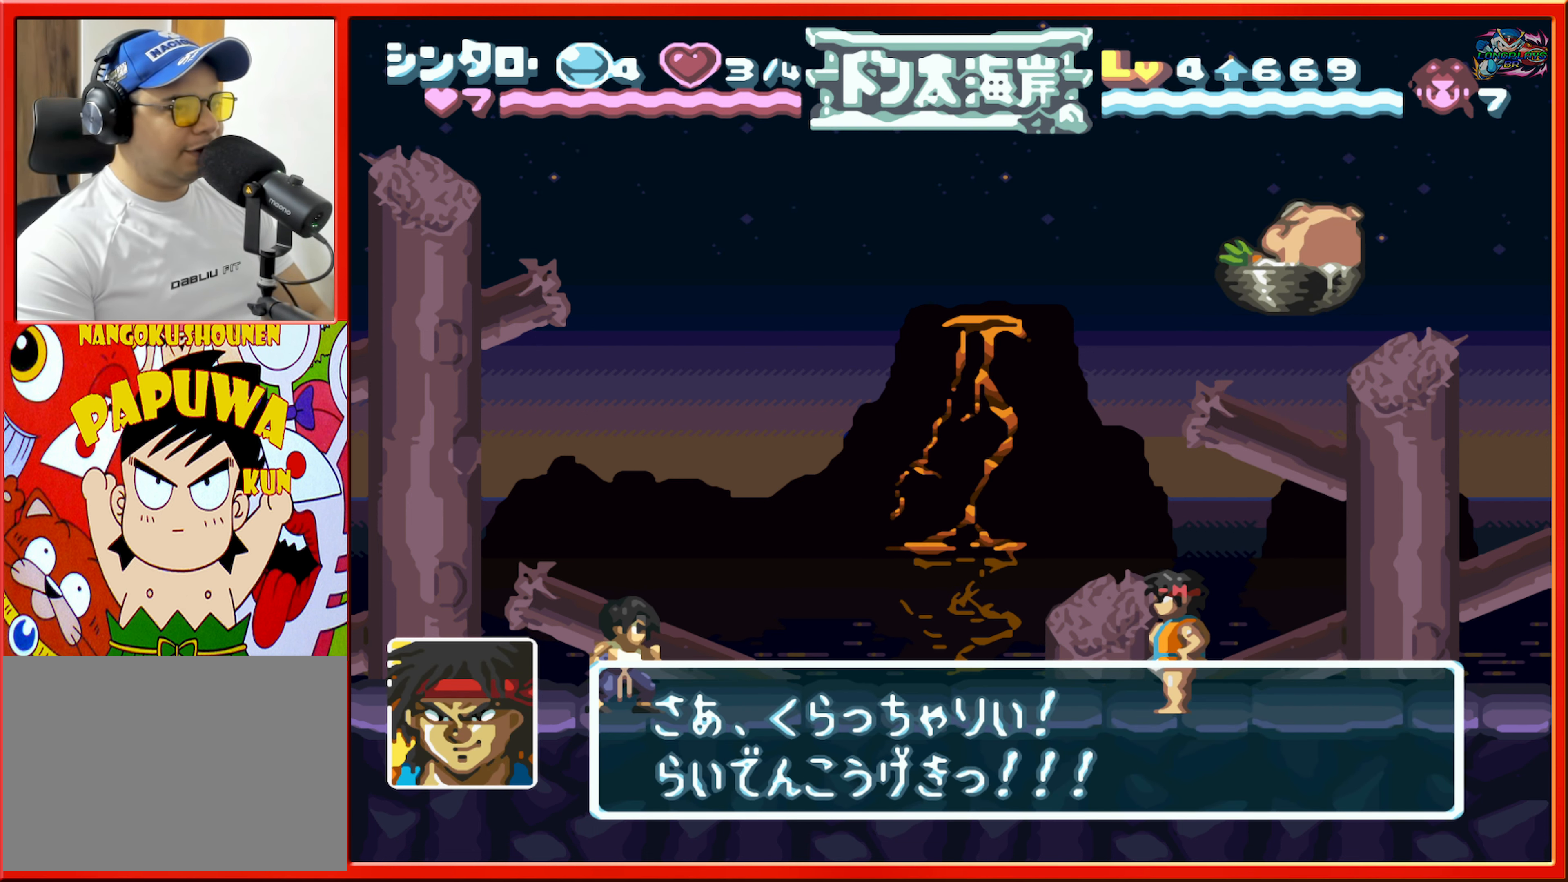
{"buttons": [], "events": []}
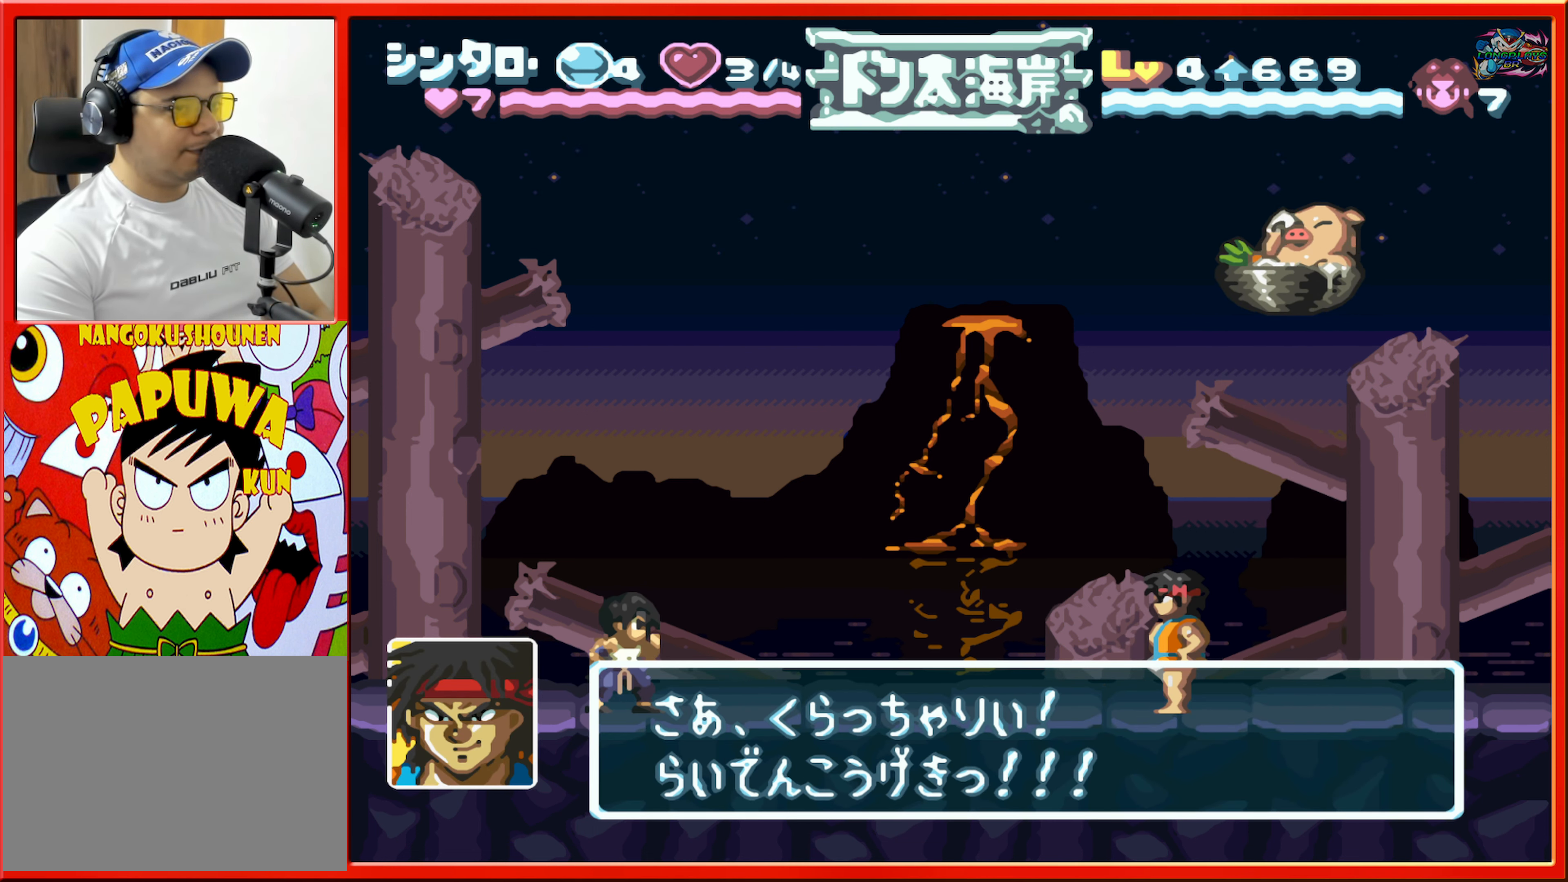
{"buttons": [], "events": []}
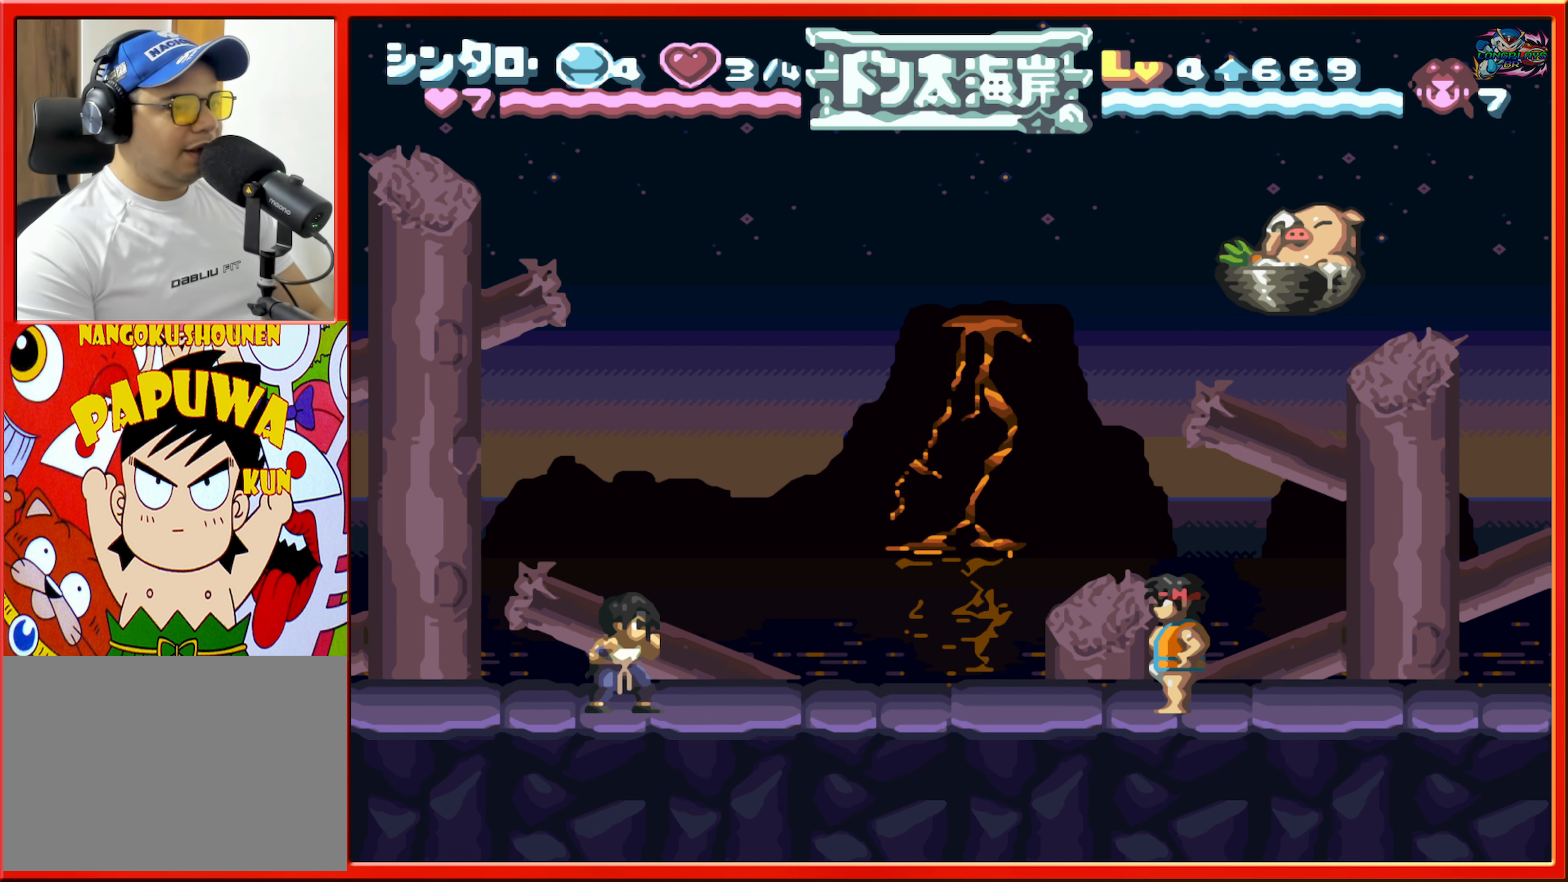
{"buttons": ["DPAD_RIGHT"], "events": [[233, "DPAD_RIGHT", "down"]]}
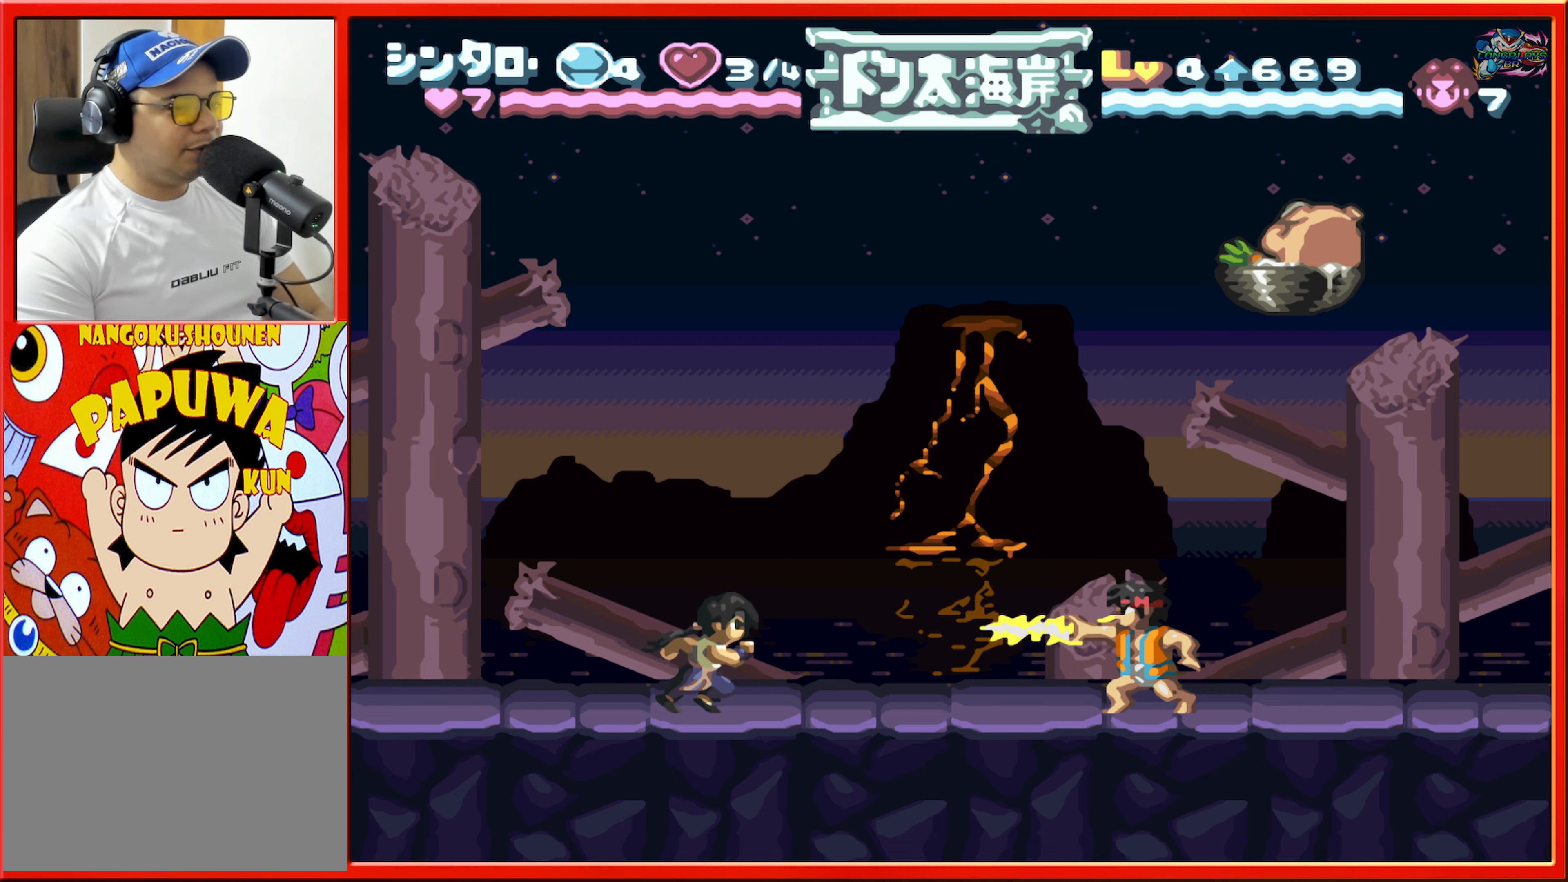
{"buttons": ["B", "DPAD_RIGHT"], "events": [[100, "B", "down"]]}
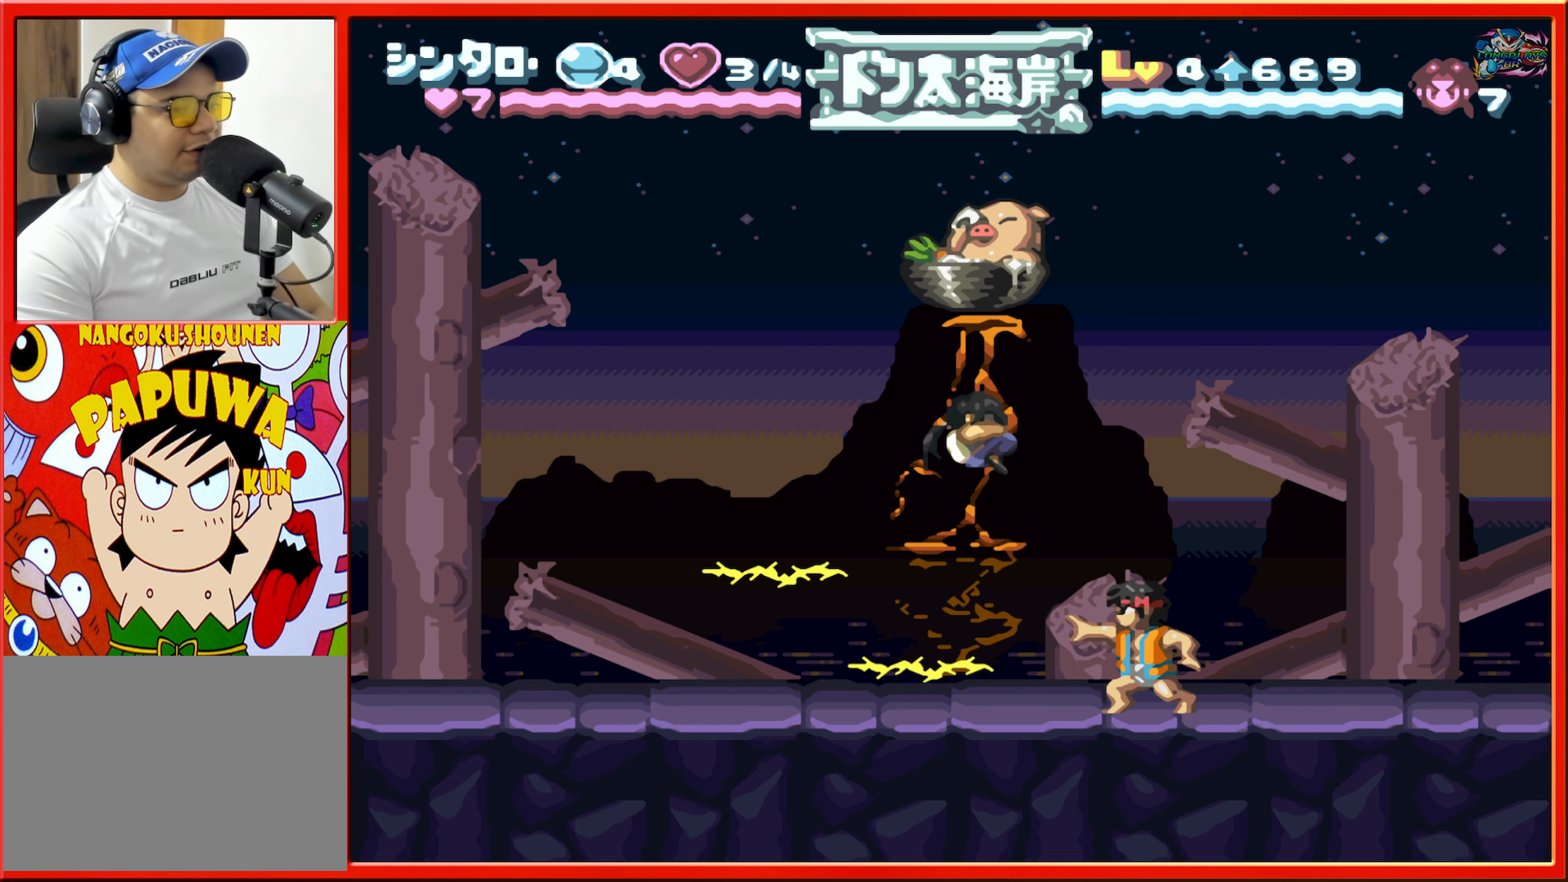
{"buttons": ["DPAD_LEFT"], "events": [[133, "B", "up"], [350, "DPAD_RIGHT", "up"], [483, "DPAD_LEFT", "down"]]}
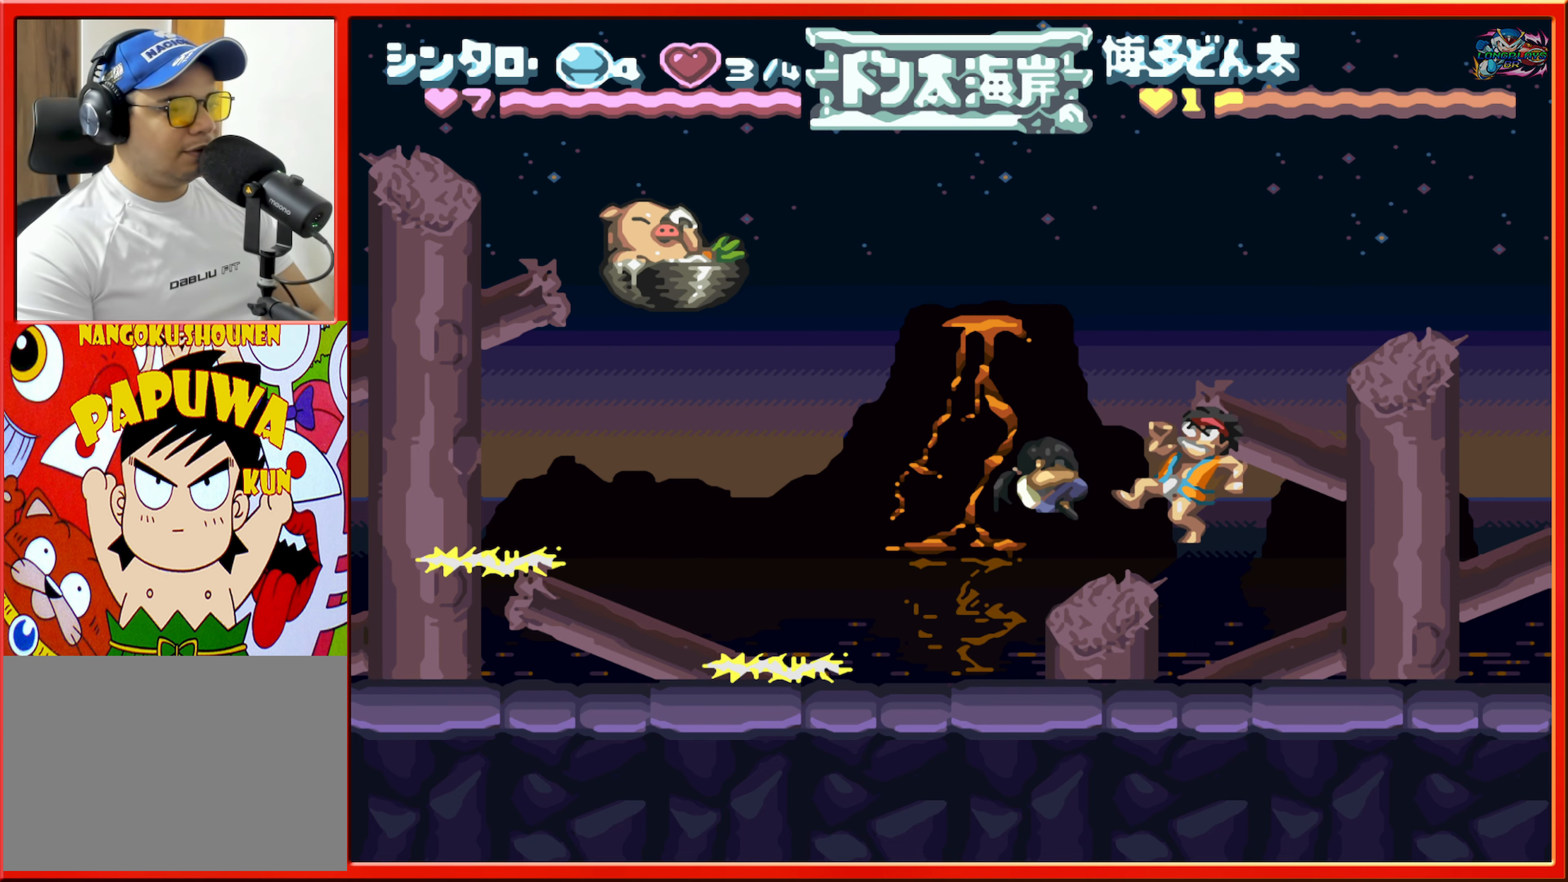
{"buttons": ["DPAD_LEFT"], "events": []}
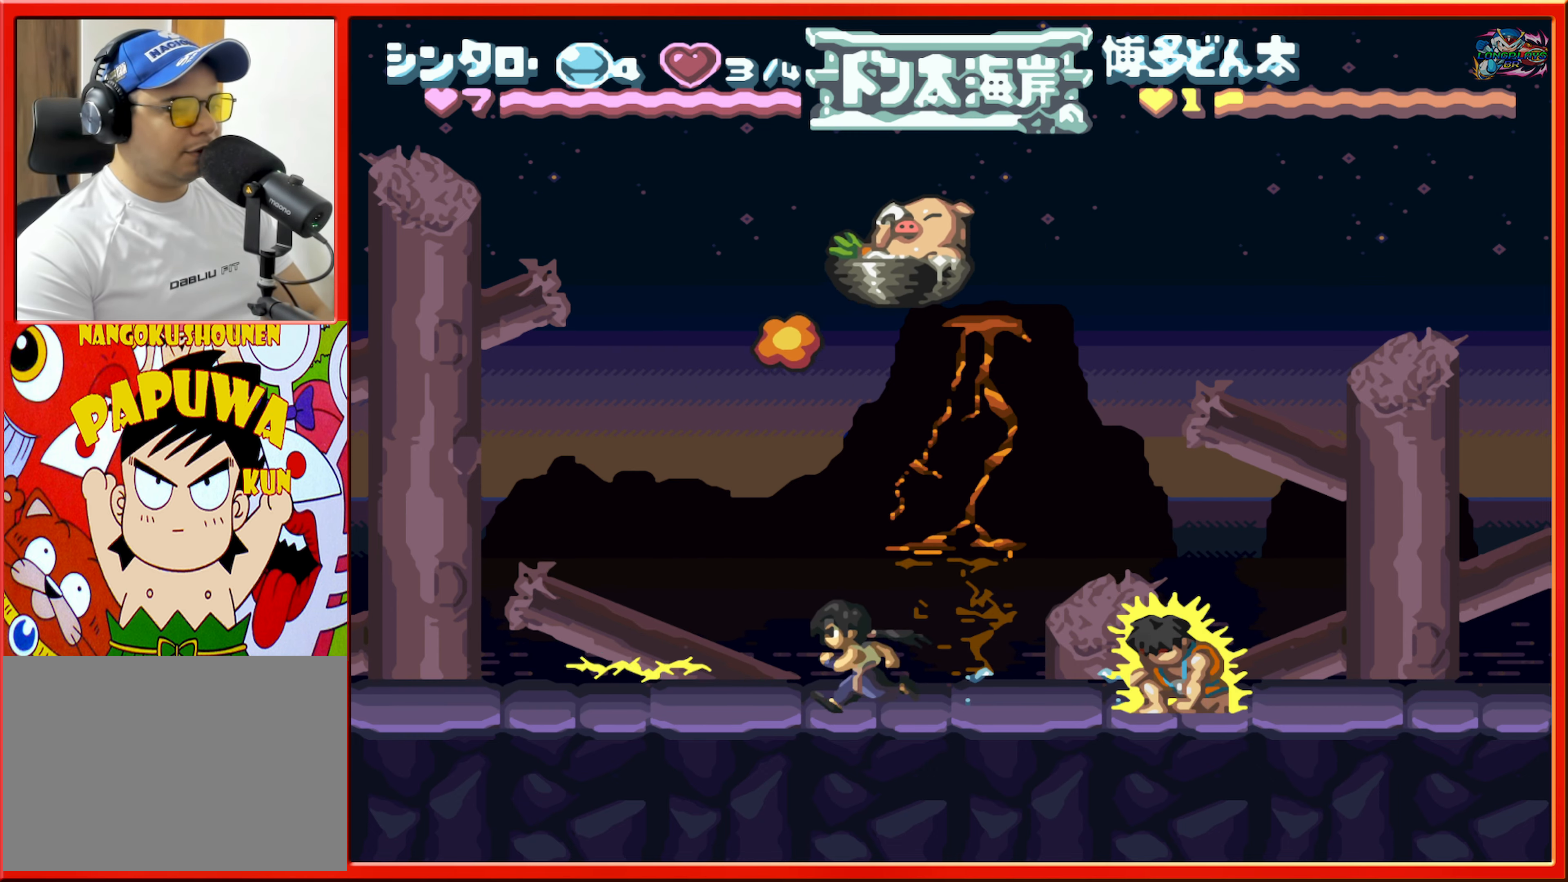
{"buttons": [], "events": [[267, "DPAD_LEFT", "up"]]}
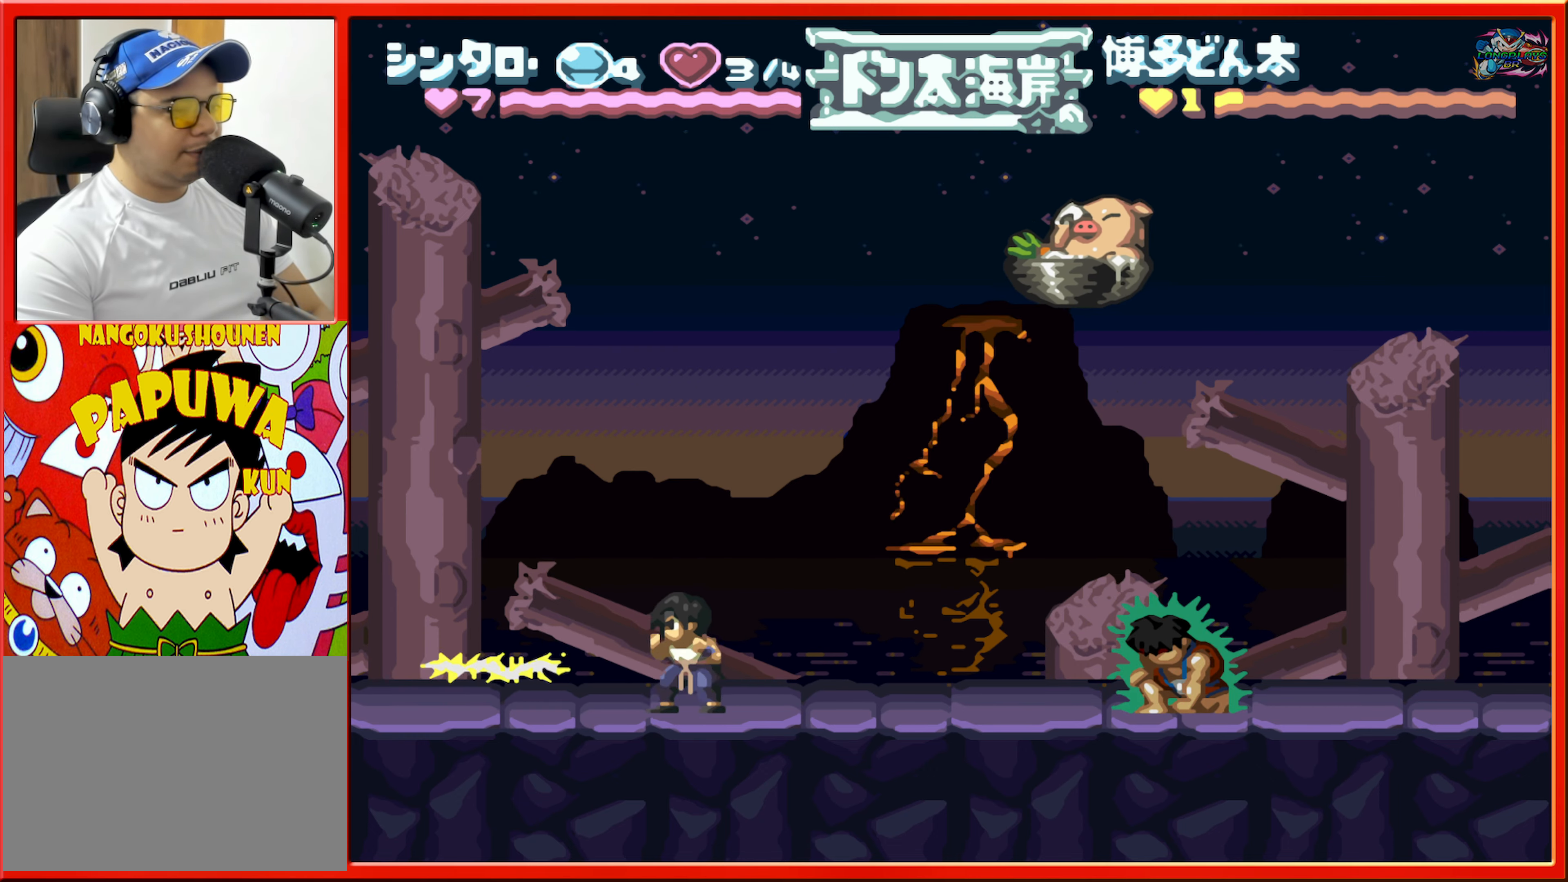
{"buttons": ["B", "DPAD_RIGHT"], "events": [[17, "DPAD_LEFT", "down"], [167, "DPAD_LEFT", "up"], [283, "DPAD_RIGHT", "down"], [467, "B", "down"]]}
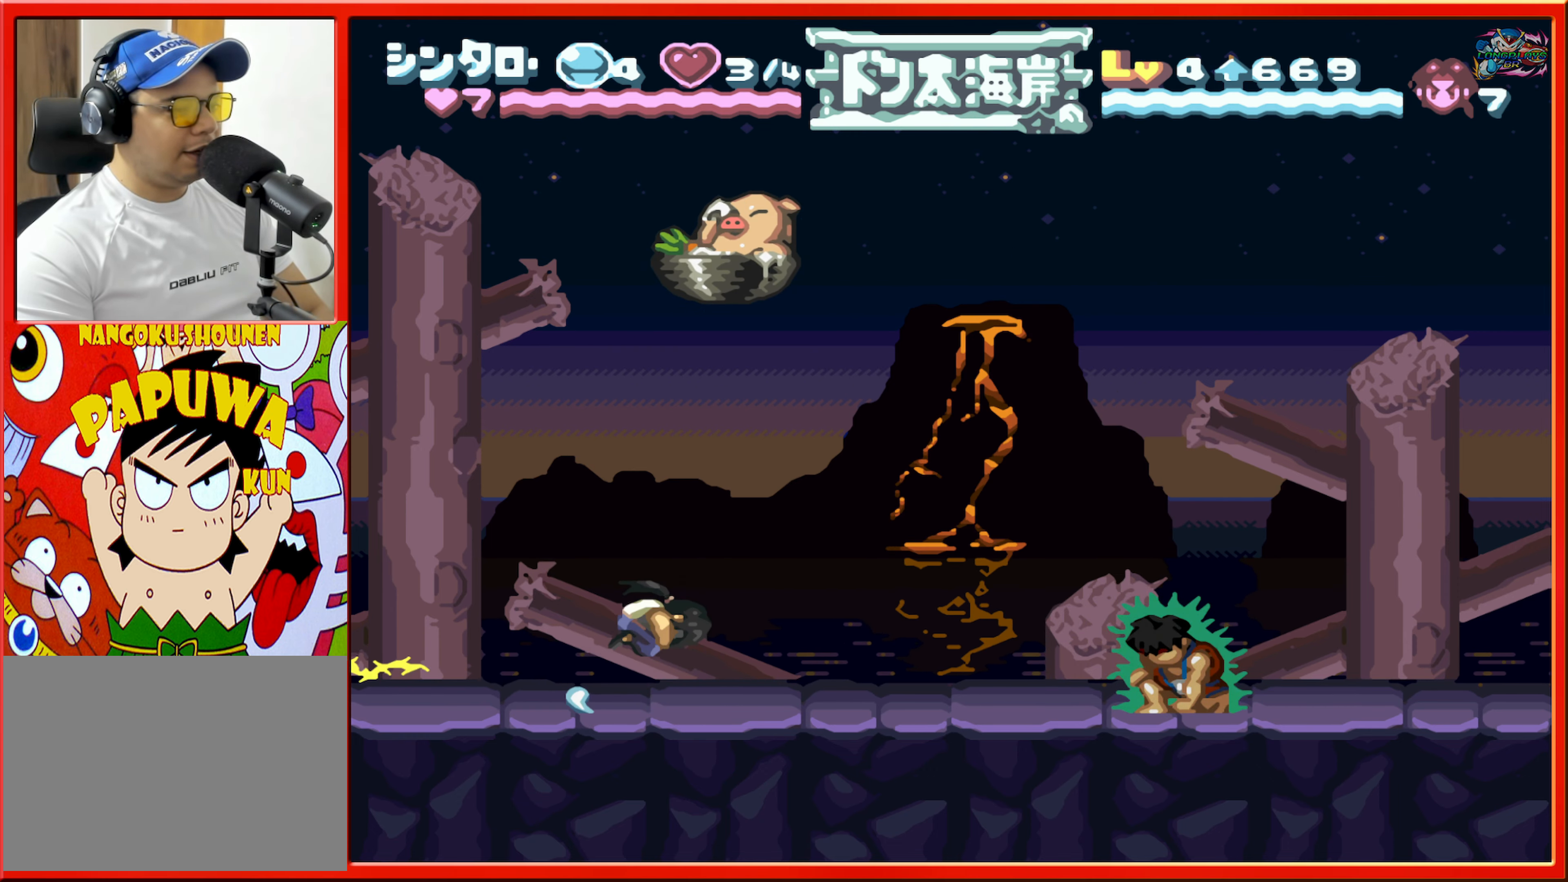
{"buttons": ["DPAD_RIGHT"], "events": [[467, "B", "up"]]}
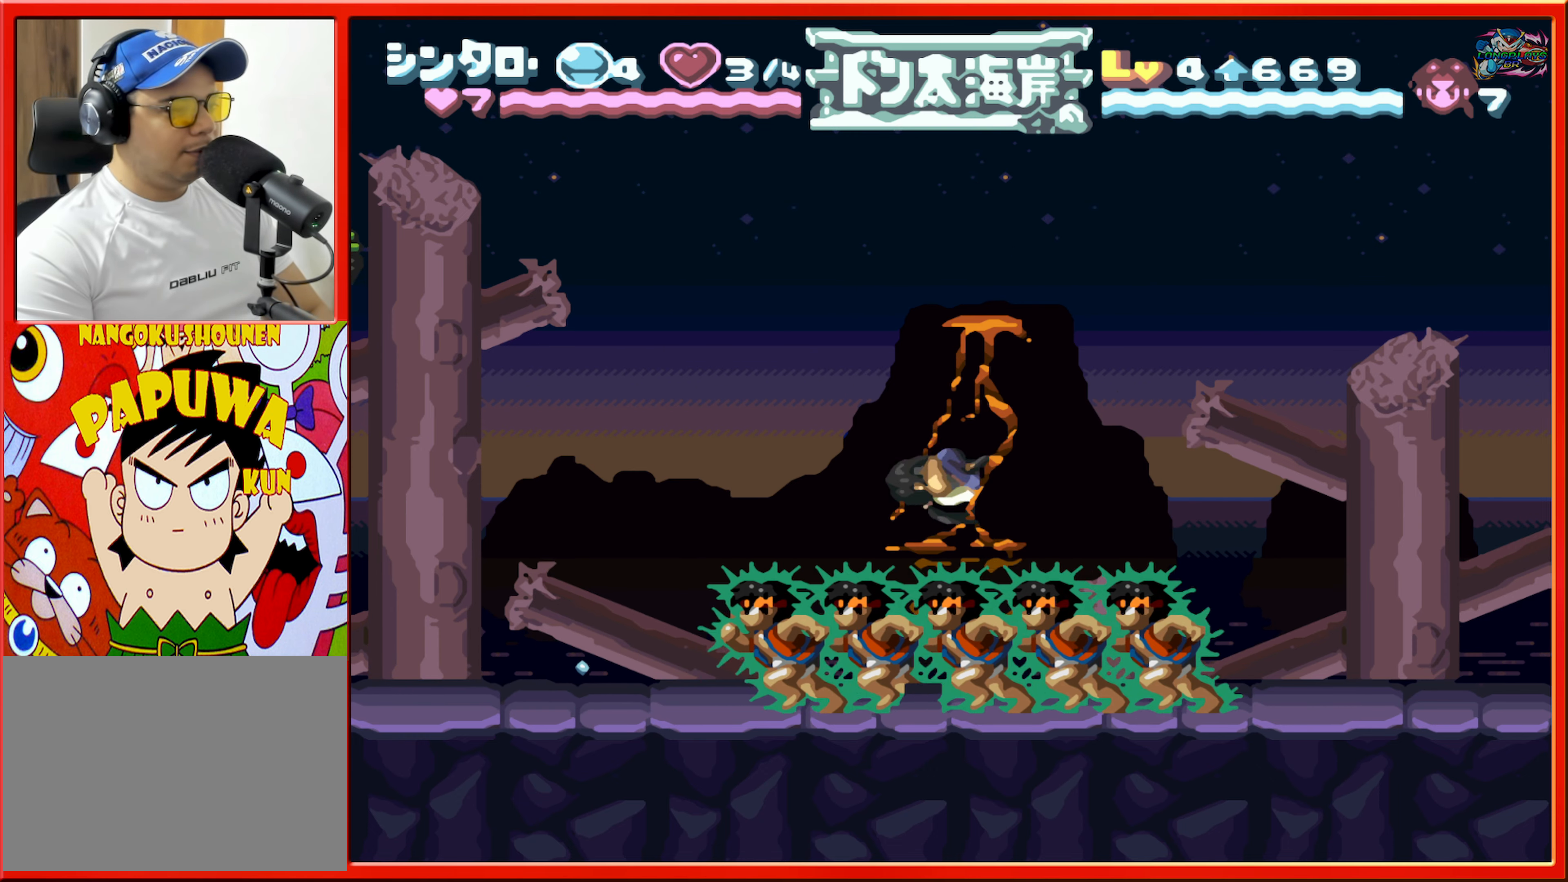
{"buttons": [], "events": [[367, "DPAD_RIGHT", "up"]]}
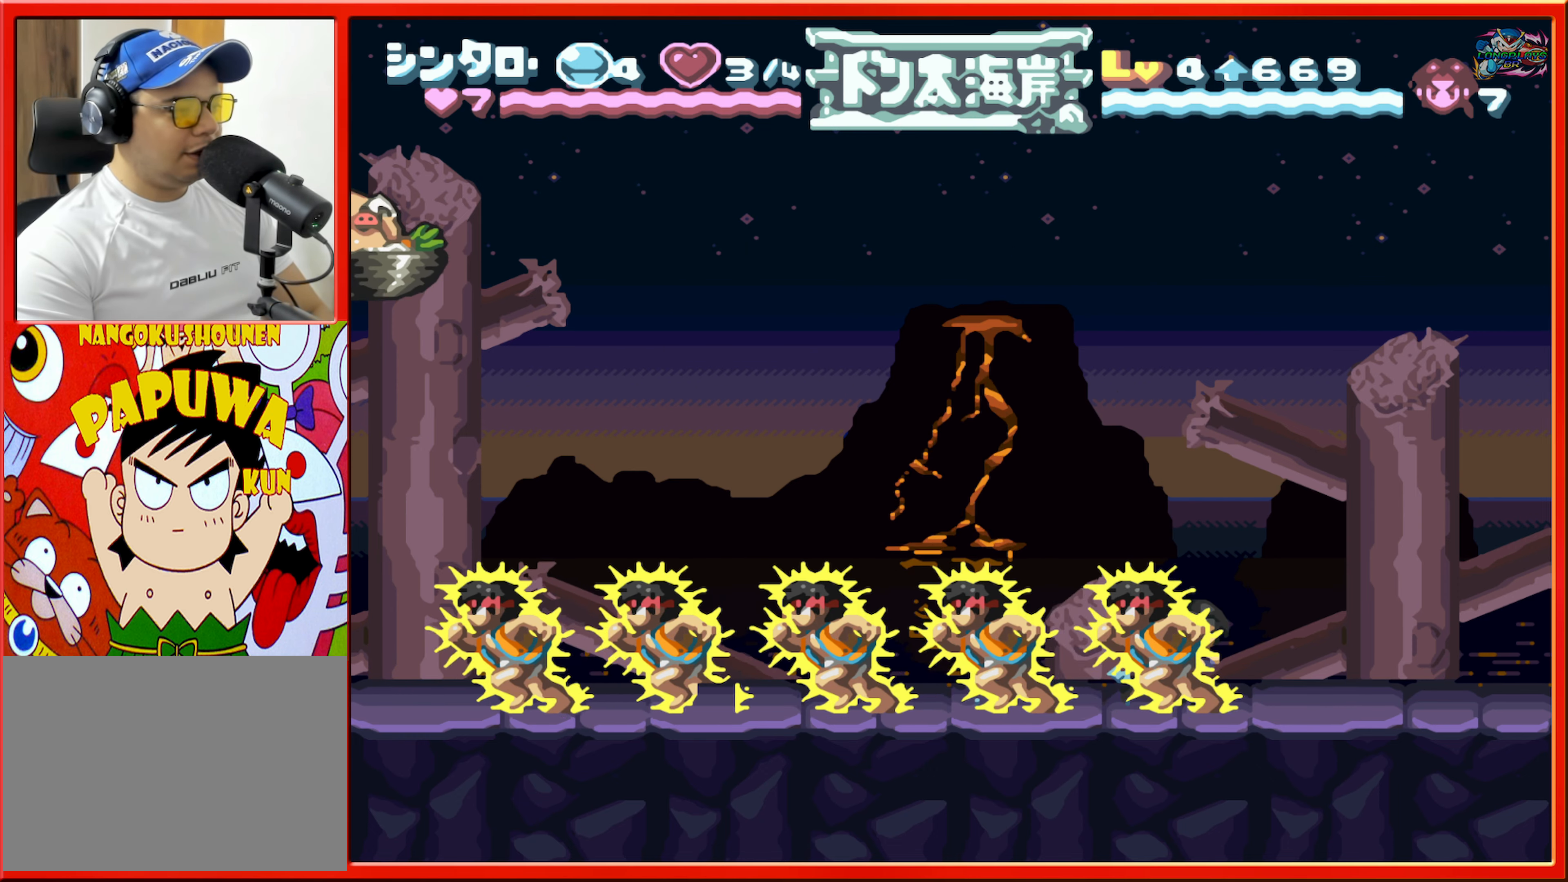
{"buttons": ["DPAD_LEFT"], "events": [[133, "DPAD_LEFT", "down"], [283, "DPAD_LEFT", "up"], [400, "DPAD_LEFT", "down"]]}
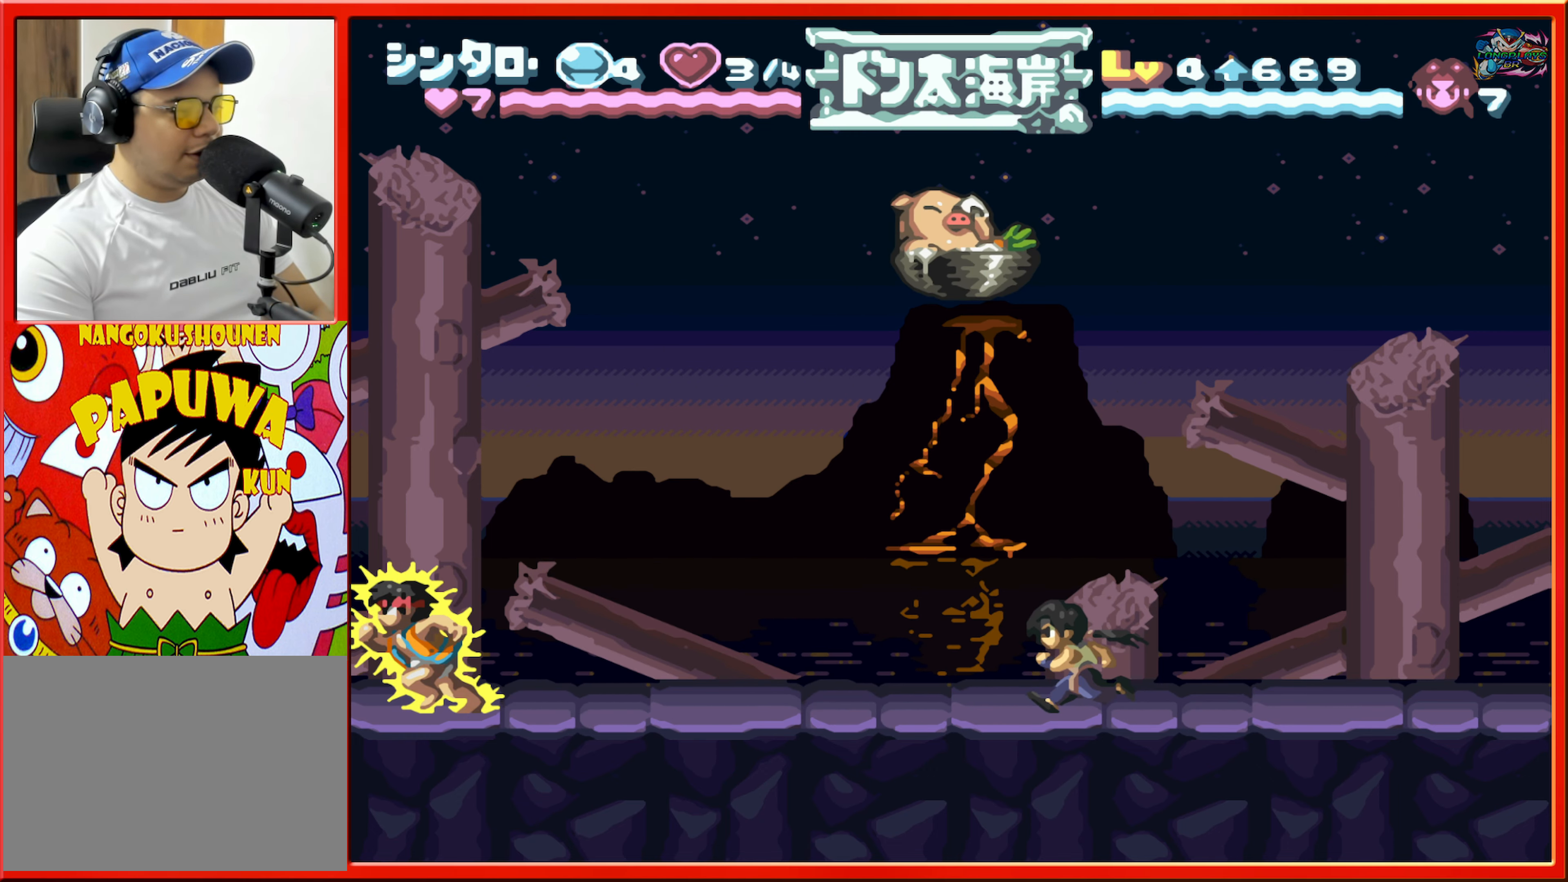
{"buttons": ["DPAD_LEFT"], "events": []}
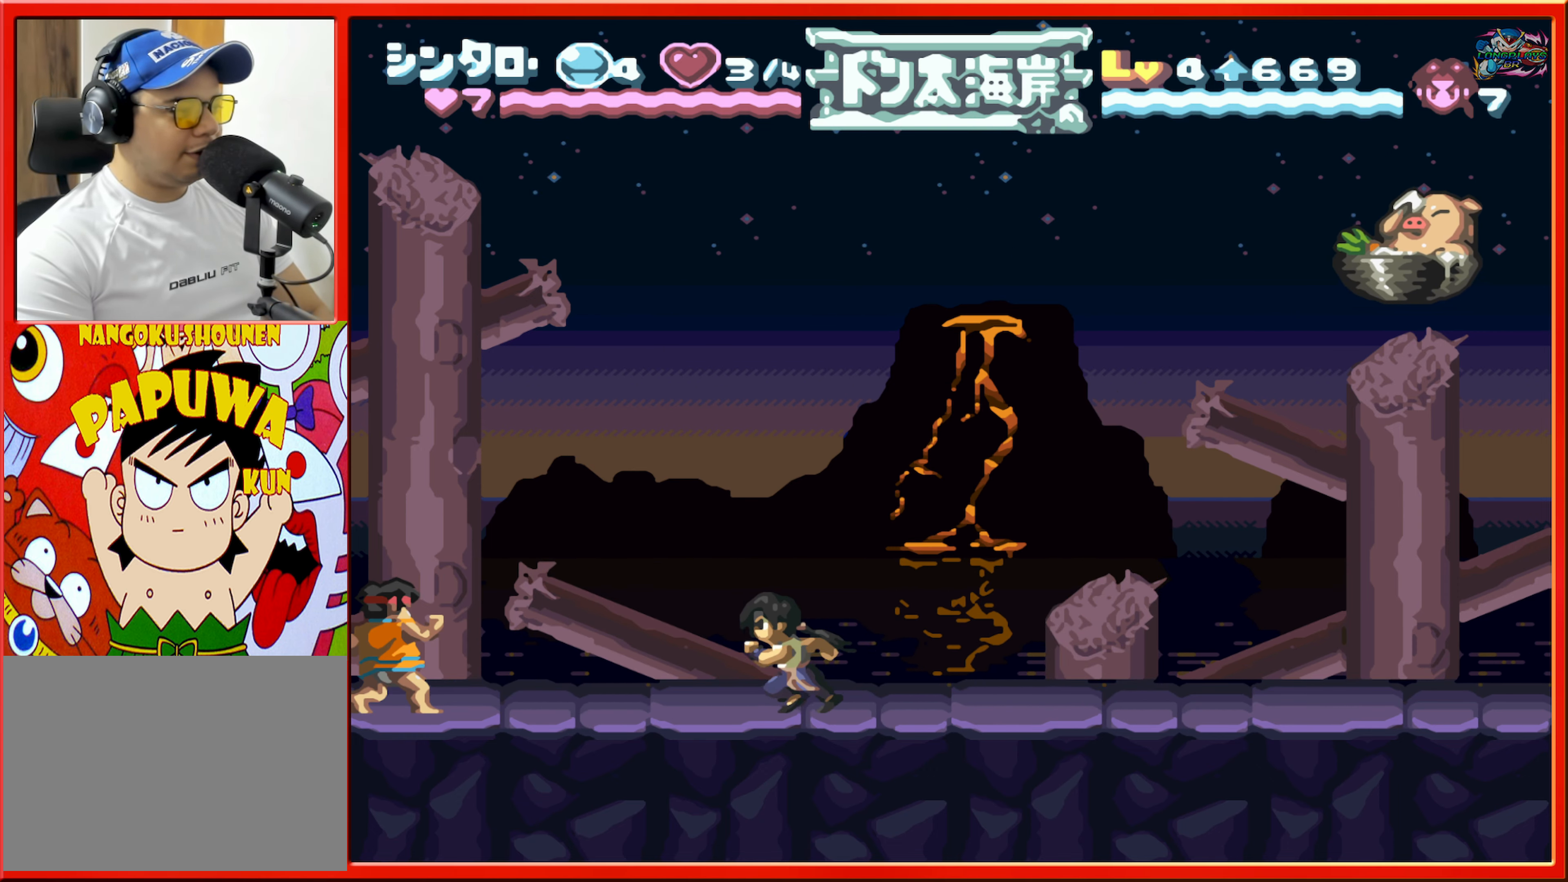
{"buttons": ["B", "DPAD_LEFT"], "events": [[133, "B", "down"]]}
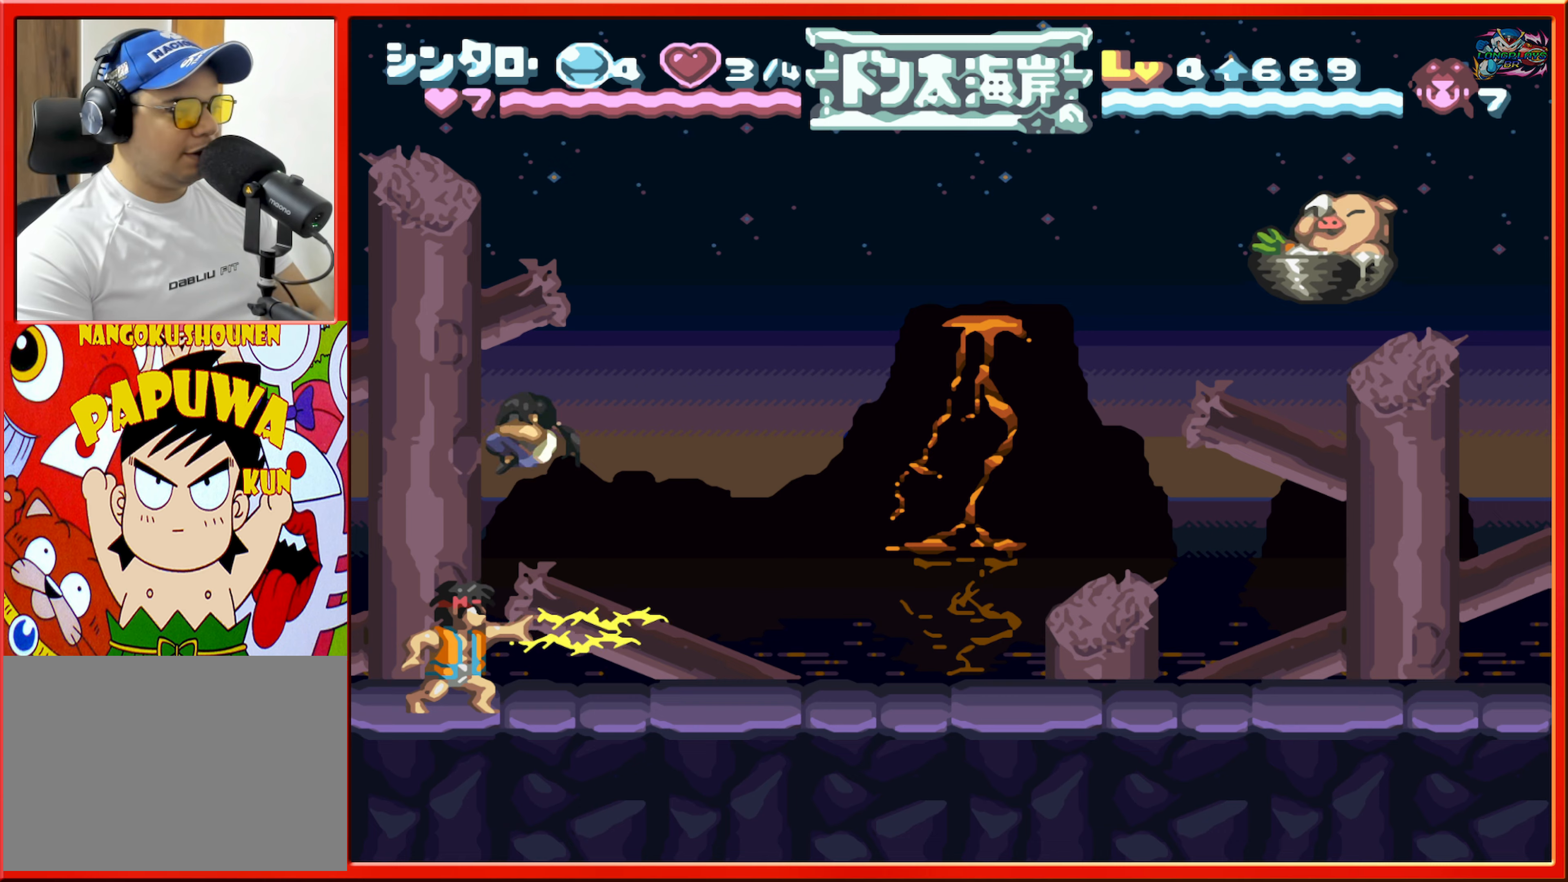
{"buttons": ["DPAD_RIGHT"], "events": [[84, "L1", "down"], [134, "B", "up"], [200, "DPAD_LEFT", "up"], [217, "L1", "up"], [317, "DPAD_RIGHT", "down"]]}
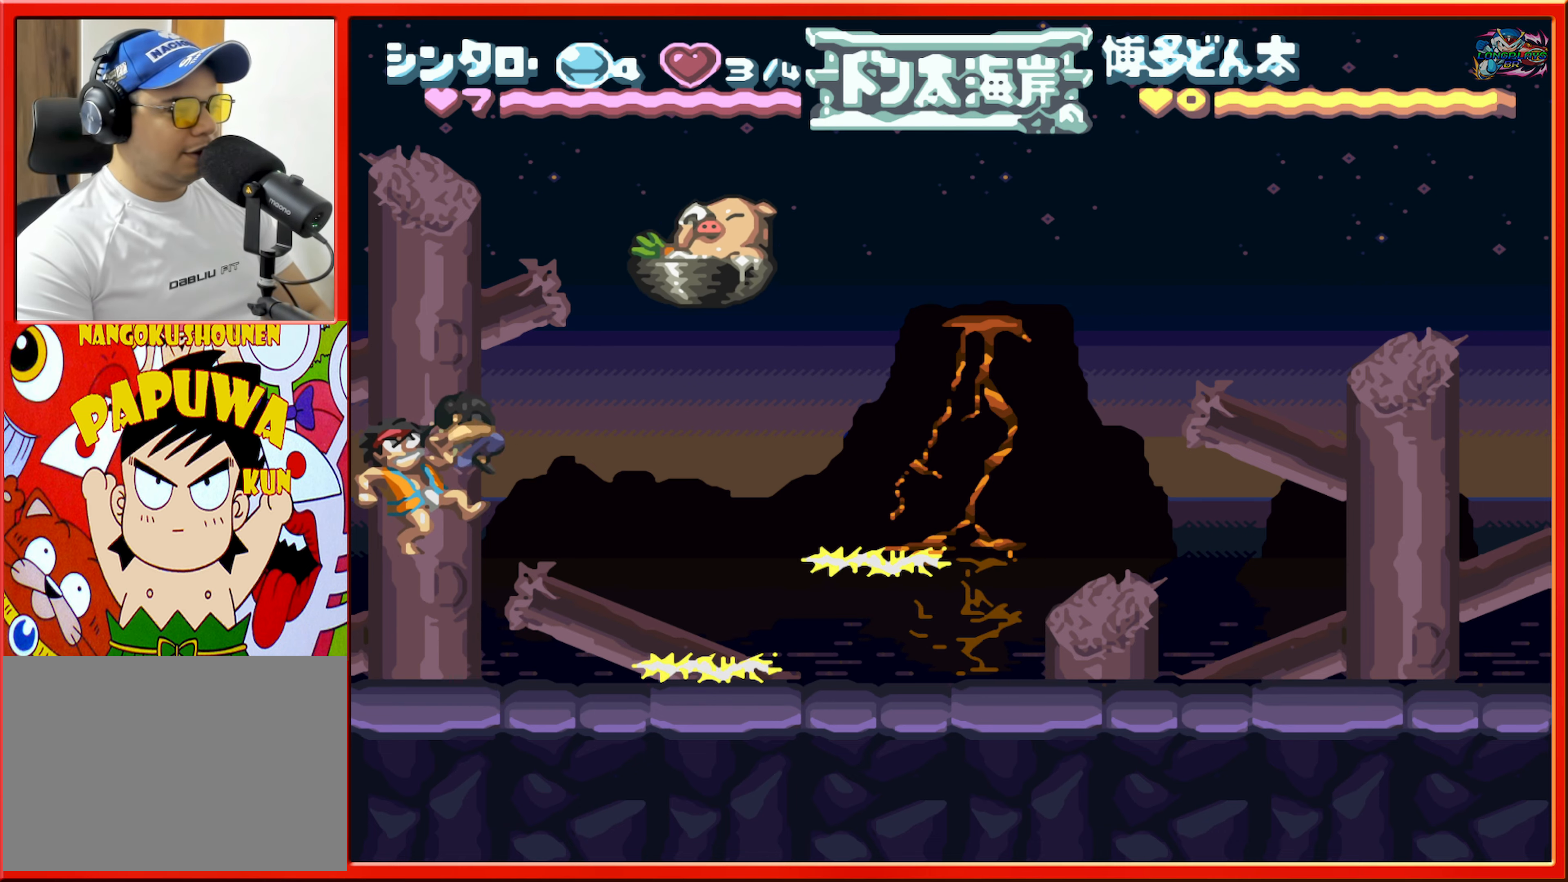
{"buttons": [], "events": [[317, "DPAD_RIGHT", "up"]]}
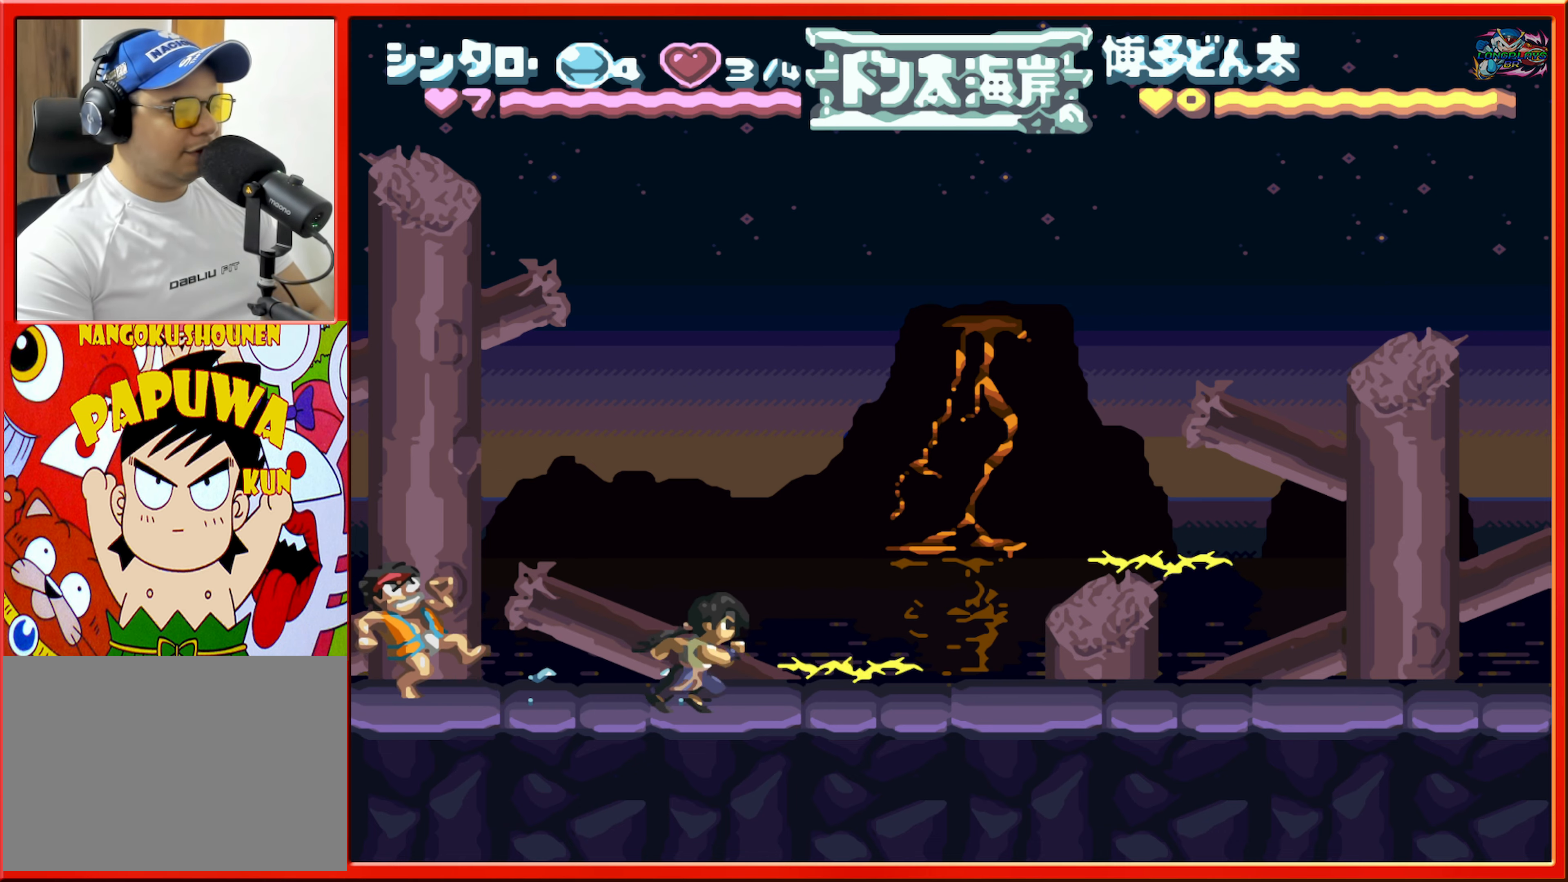
{"buttons": ["DPAD_RIGHT"], "events": [[134, "DPAD_RIGHT", "down"], [334, "DPAD_RIGHT", "up"], [484, "DPAD_RIGHT", "down"]]}
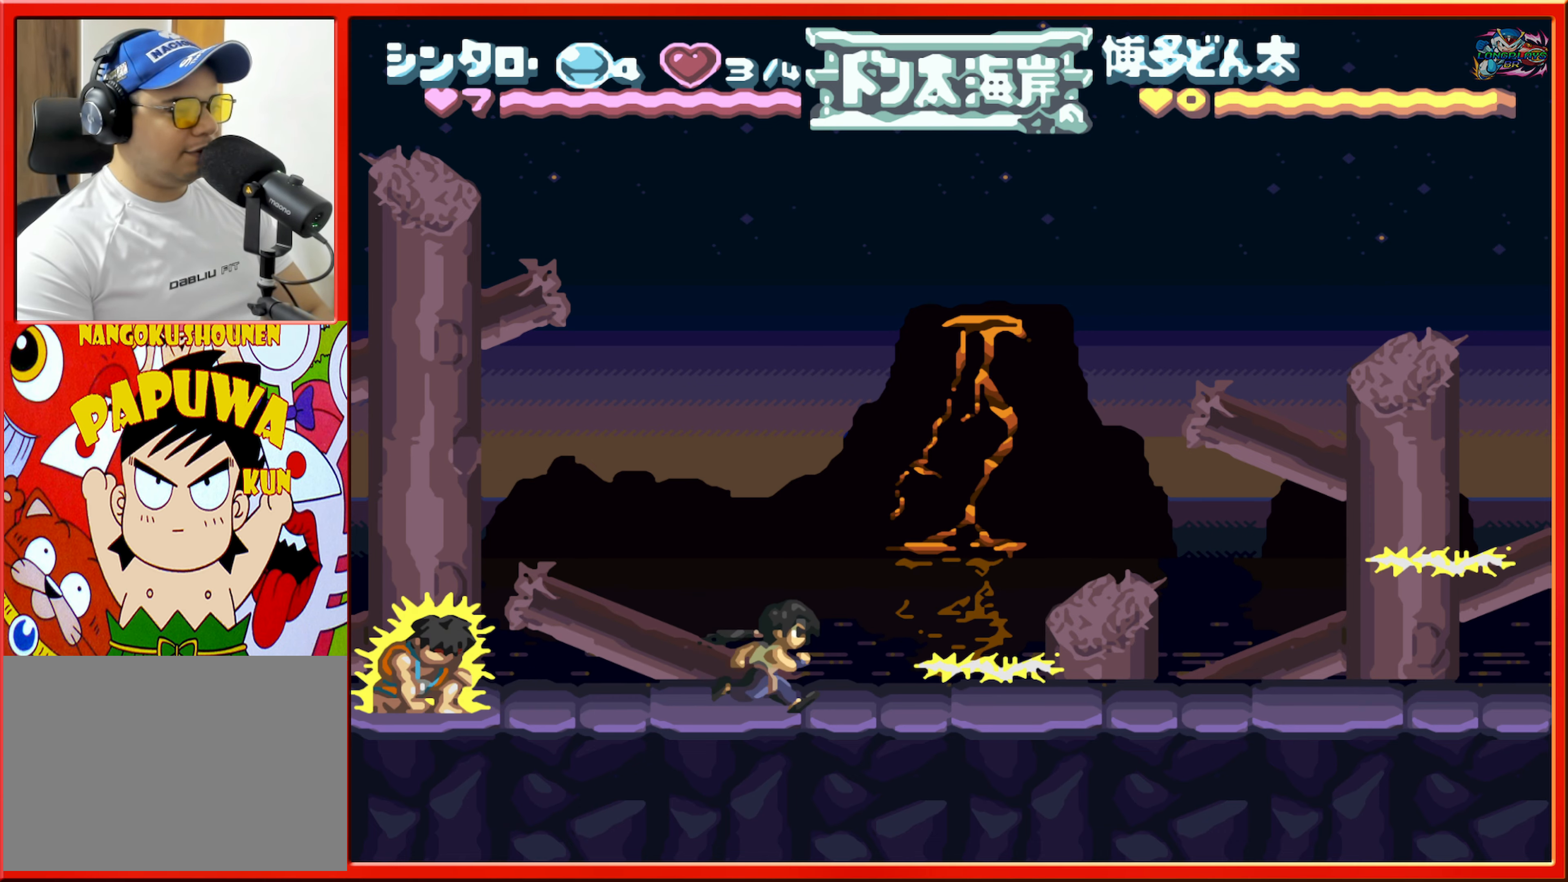
{"buttons": ["DPAD_RIGHT"], "events": [[267, "DPAD_RIGHT", "up"], [450, "DPAD_RIGHT", "down"]]}